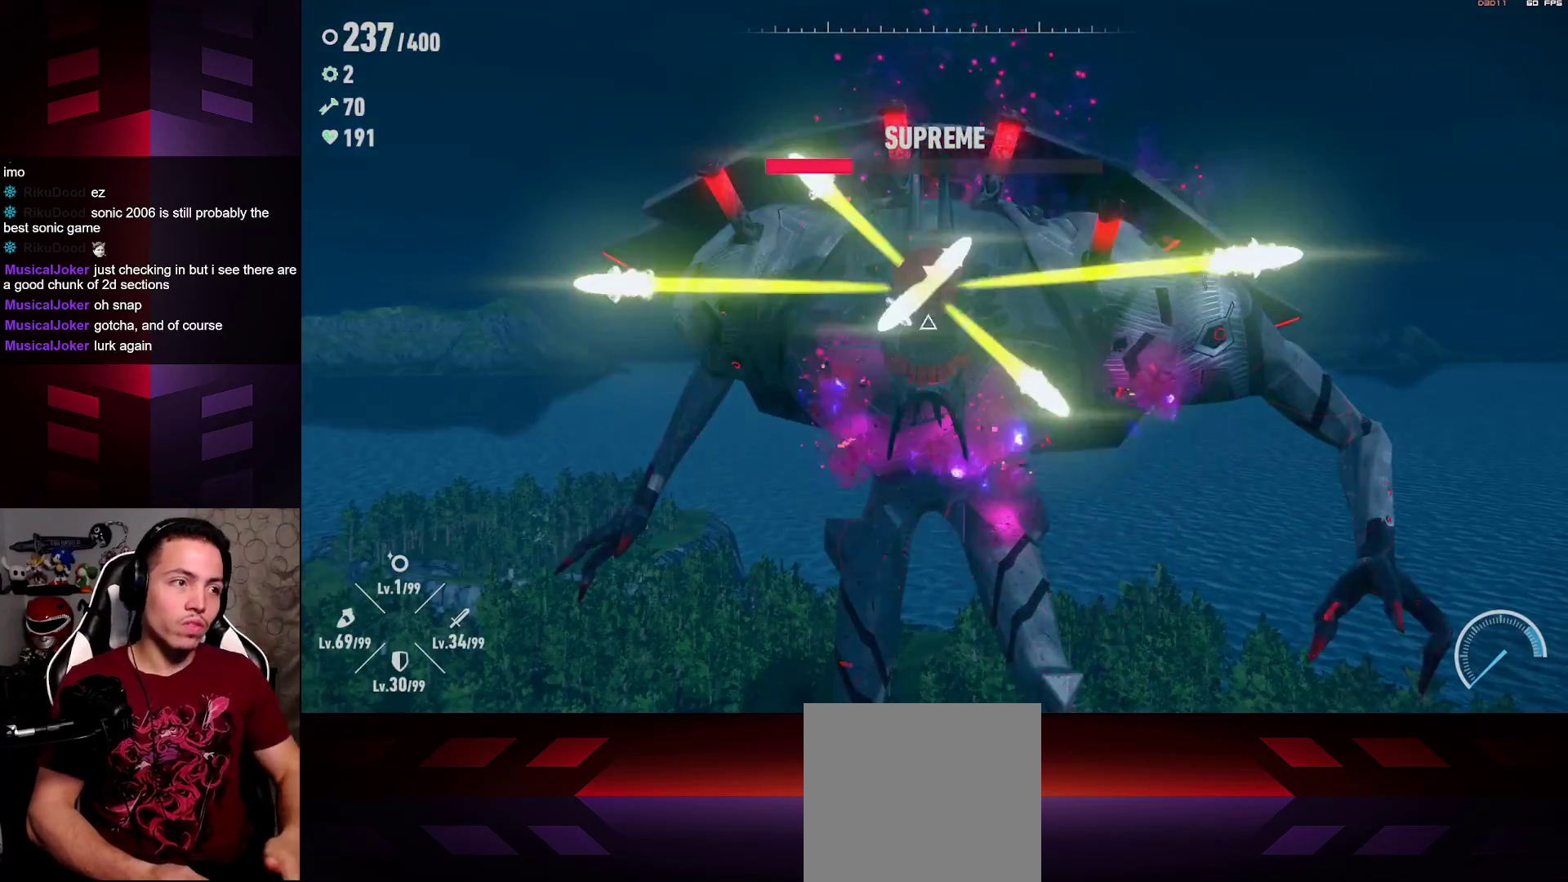
Gameplay with a controller (Xbox layout); each line is a JSON object with the inputs held at the frame after it. "events" lists button and stick changes between this image and that frame as [ms after this image, input, new state], when the widget could be followed in between.
{"buttons": [], "left_stick": "center", "right_stick": "center", "events": []}
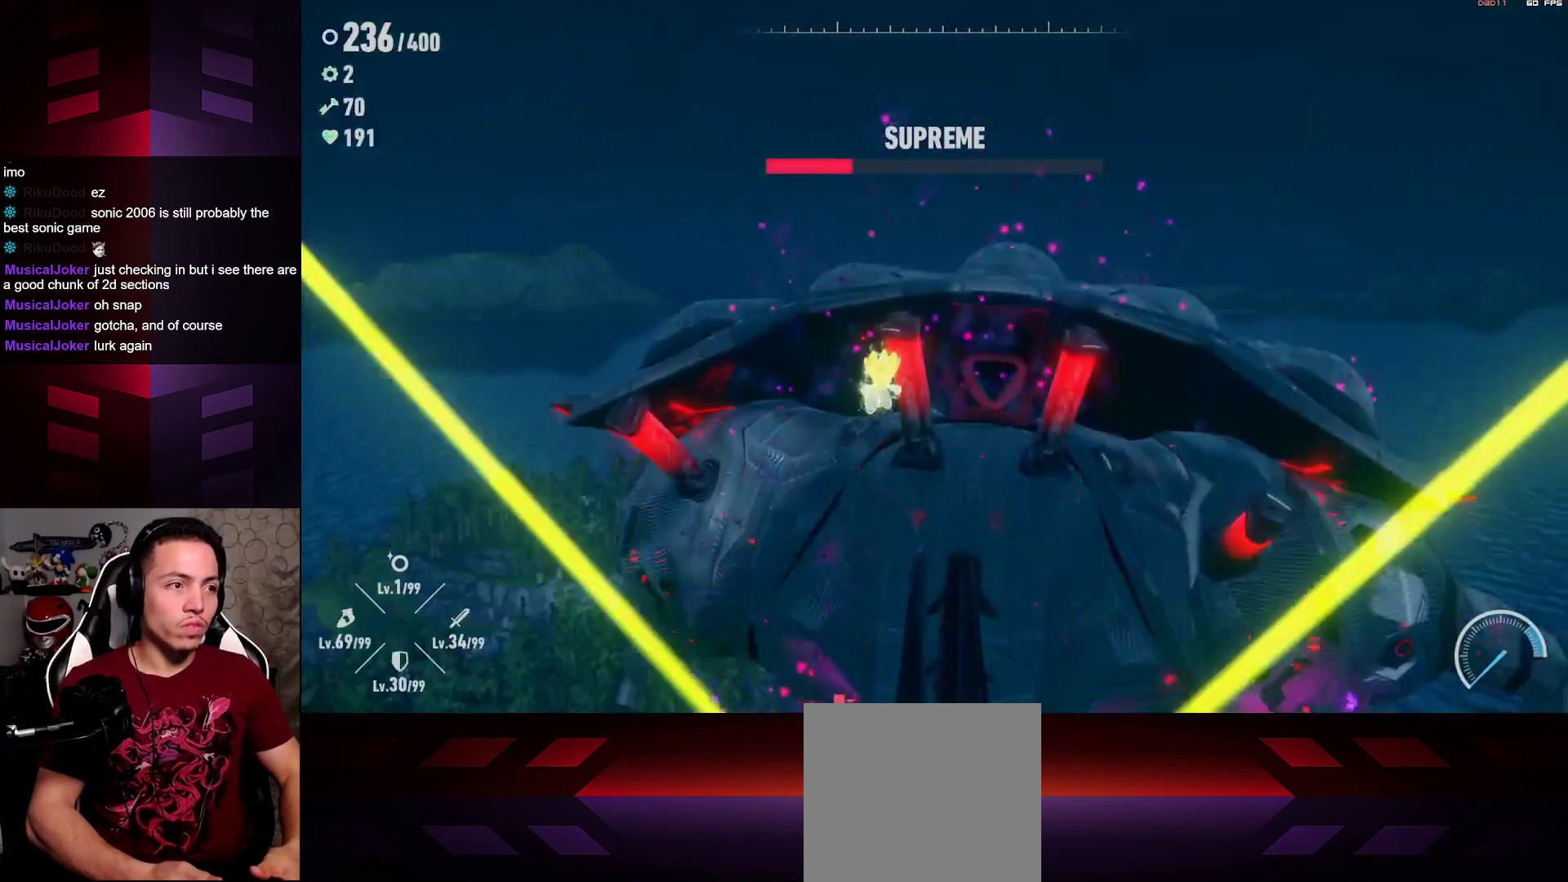
{"buttons": [], "left_stick": "center", "right_stick": "center", "events": []}
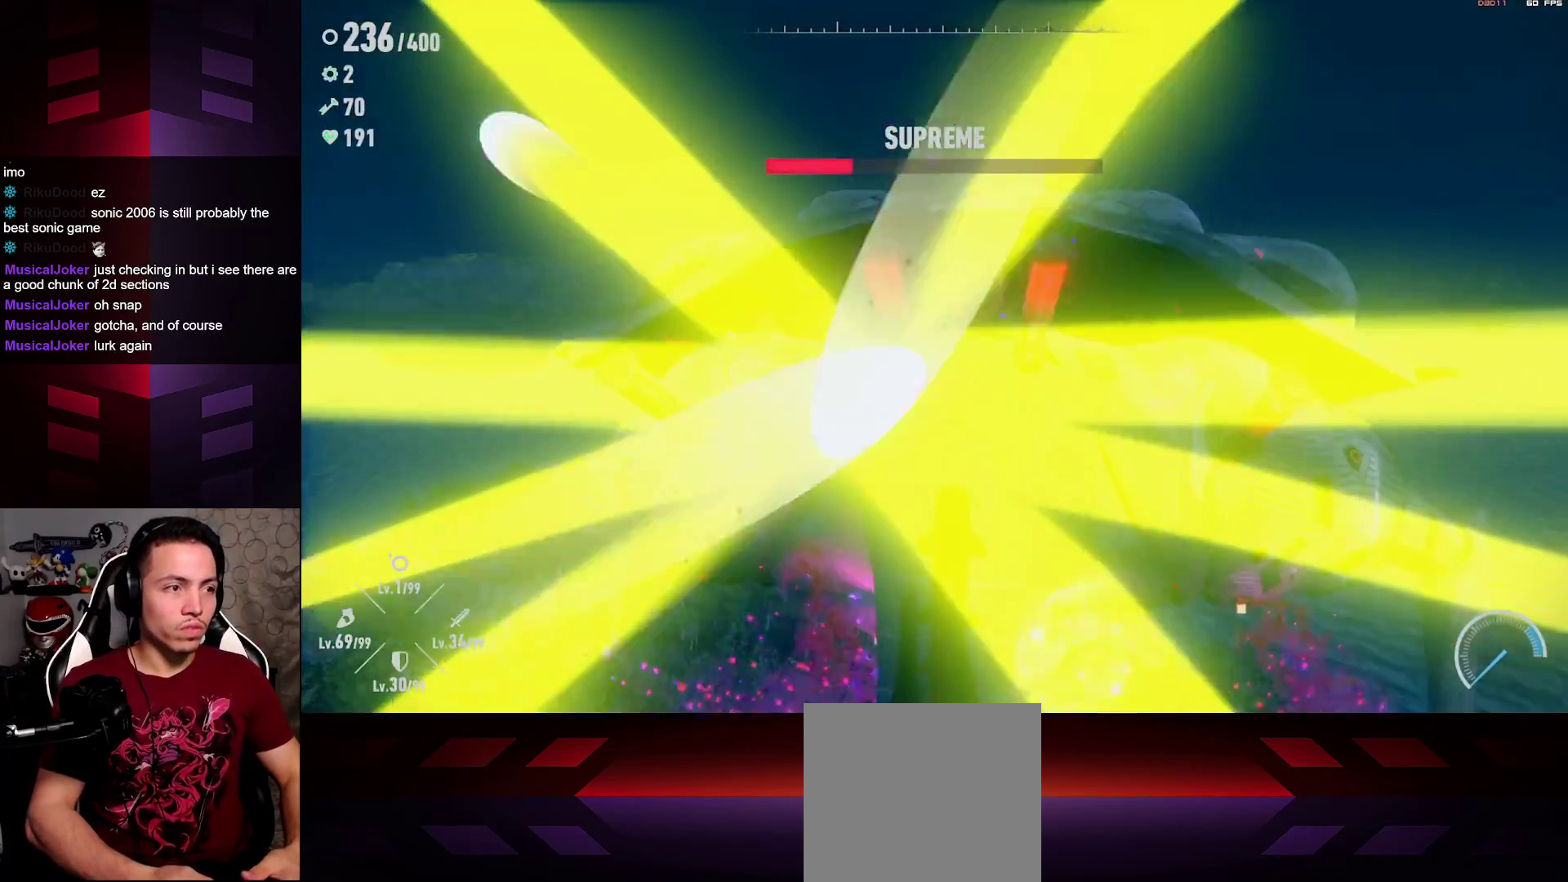
{"buttons": ["L1", "R1"], "left_stick": "center", "right_stick": "center", "events": [[17, "L1", "down"], [33, "R1", "down"]]}
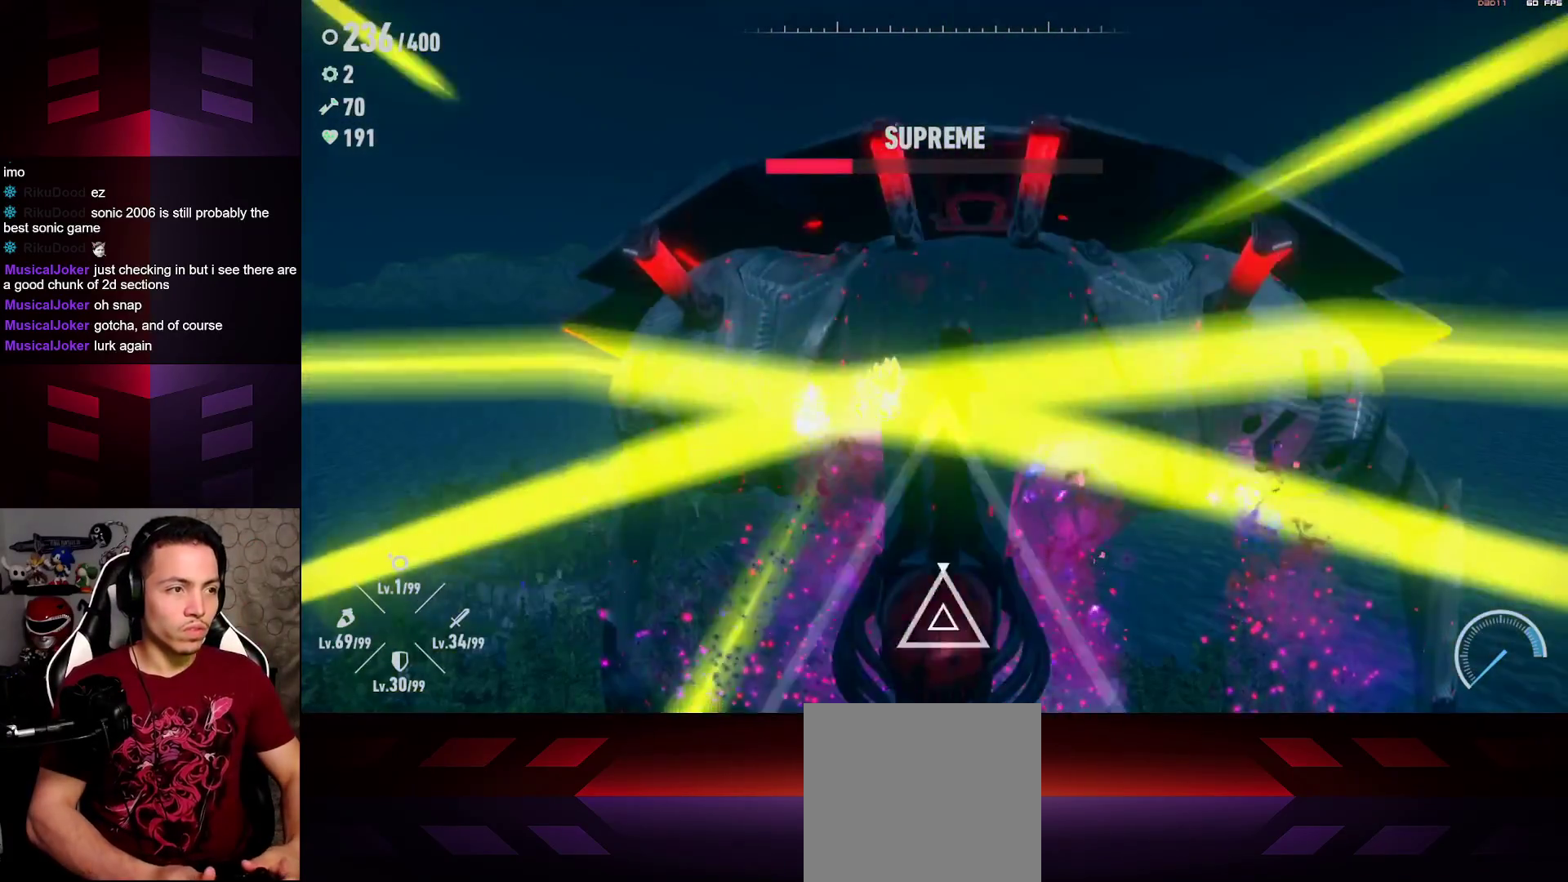
{"buttons": [], "left_stick": "center", "right_stick": "center", "events": [[317, "L1", "up"], [317, "R1", "up"]]}
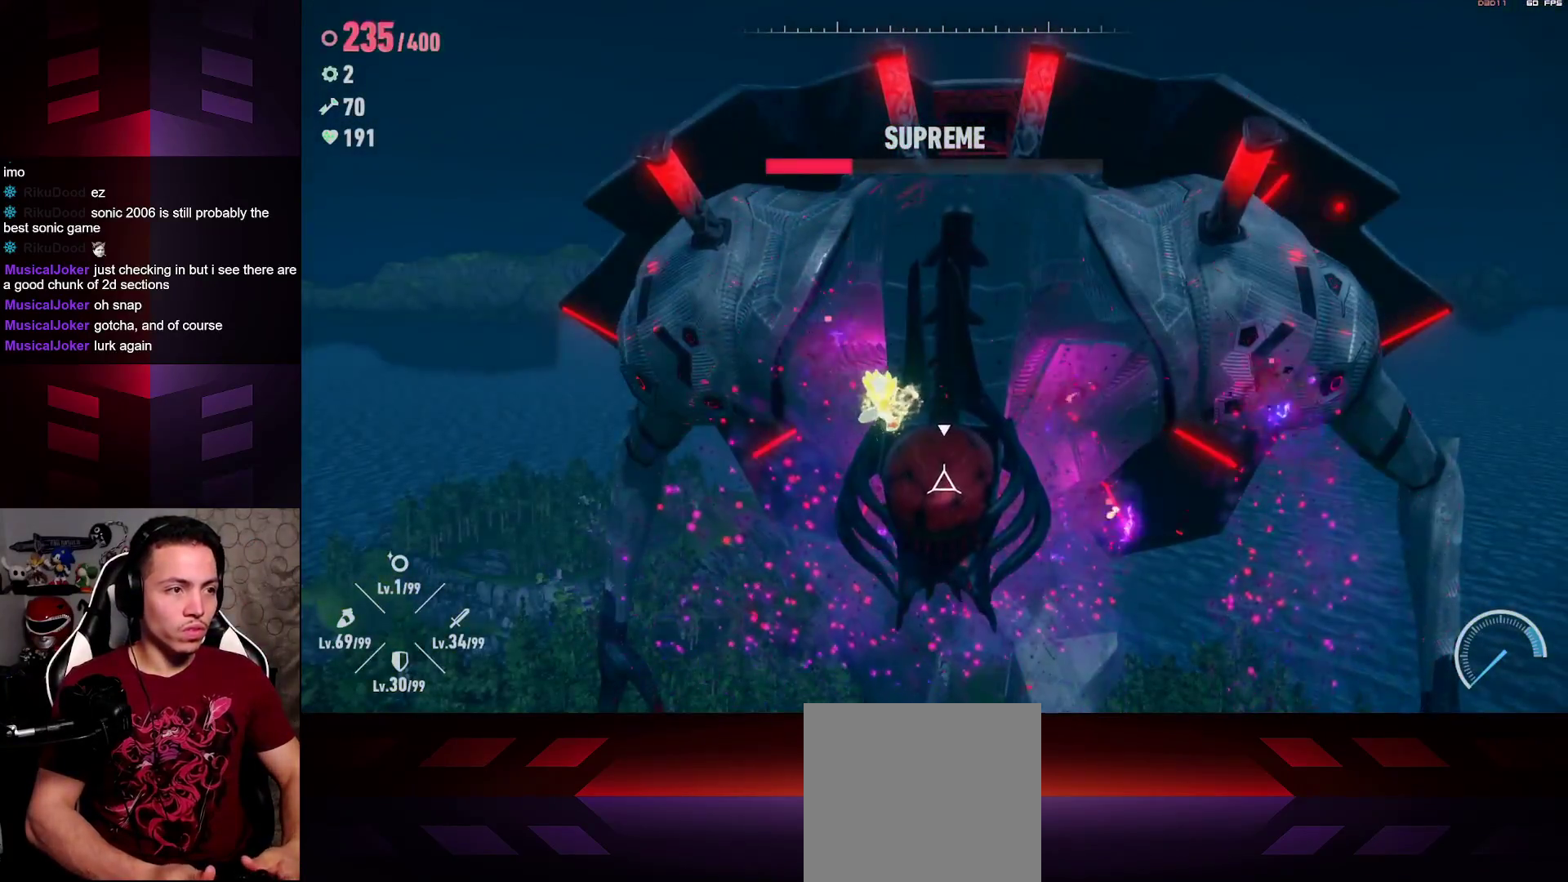
{"buttons": [], "left_stick": "up-right", "right_stick": "center", "events": [[200, "X", "down"], [250, "left_stick", "up-right"], [300, "X", "up"], [383, "X", "down"], [483, "X", "up"]]}
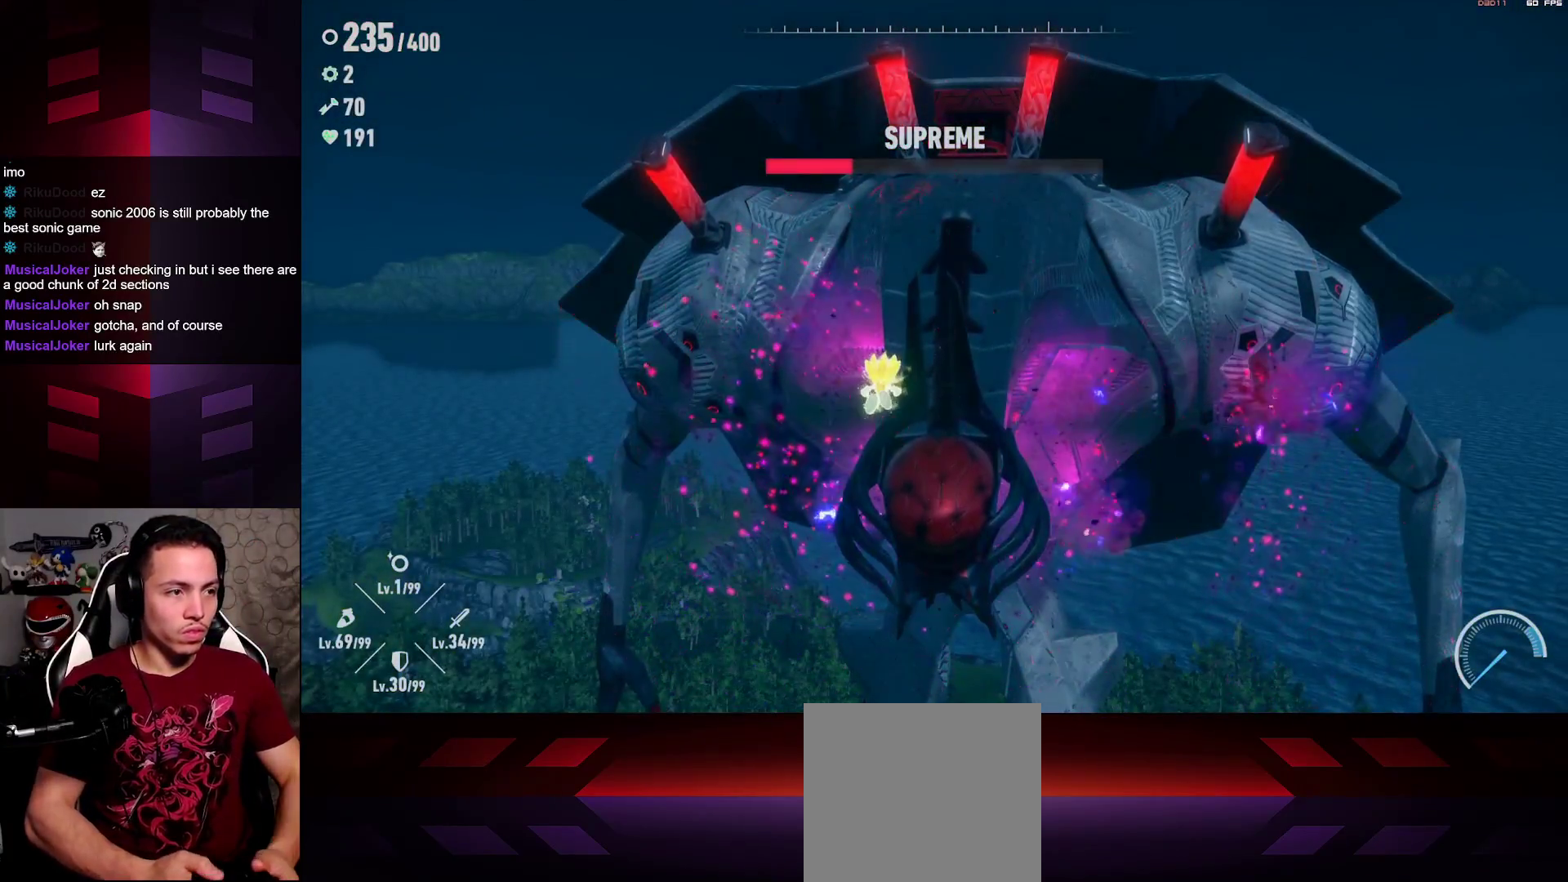
{"buttons": ["X"], "left_stick": "up", "right_stick": "center", "events": [[50, "X", "down"], [50, "left_stick", "center"], [167, "X", "up"], [233, "X", "down"], [333, "X", "up"], [433, "X", "down"], [433, "left_stick", "up"]]}
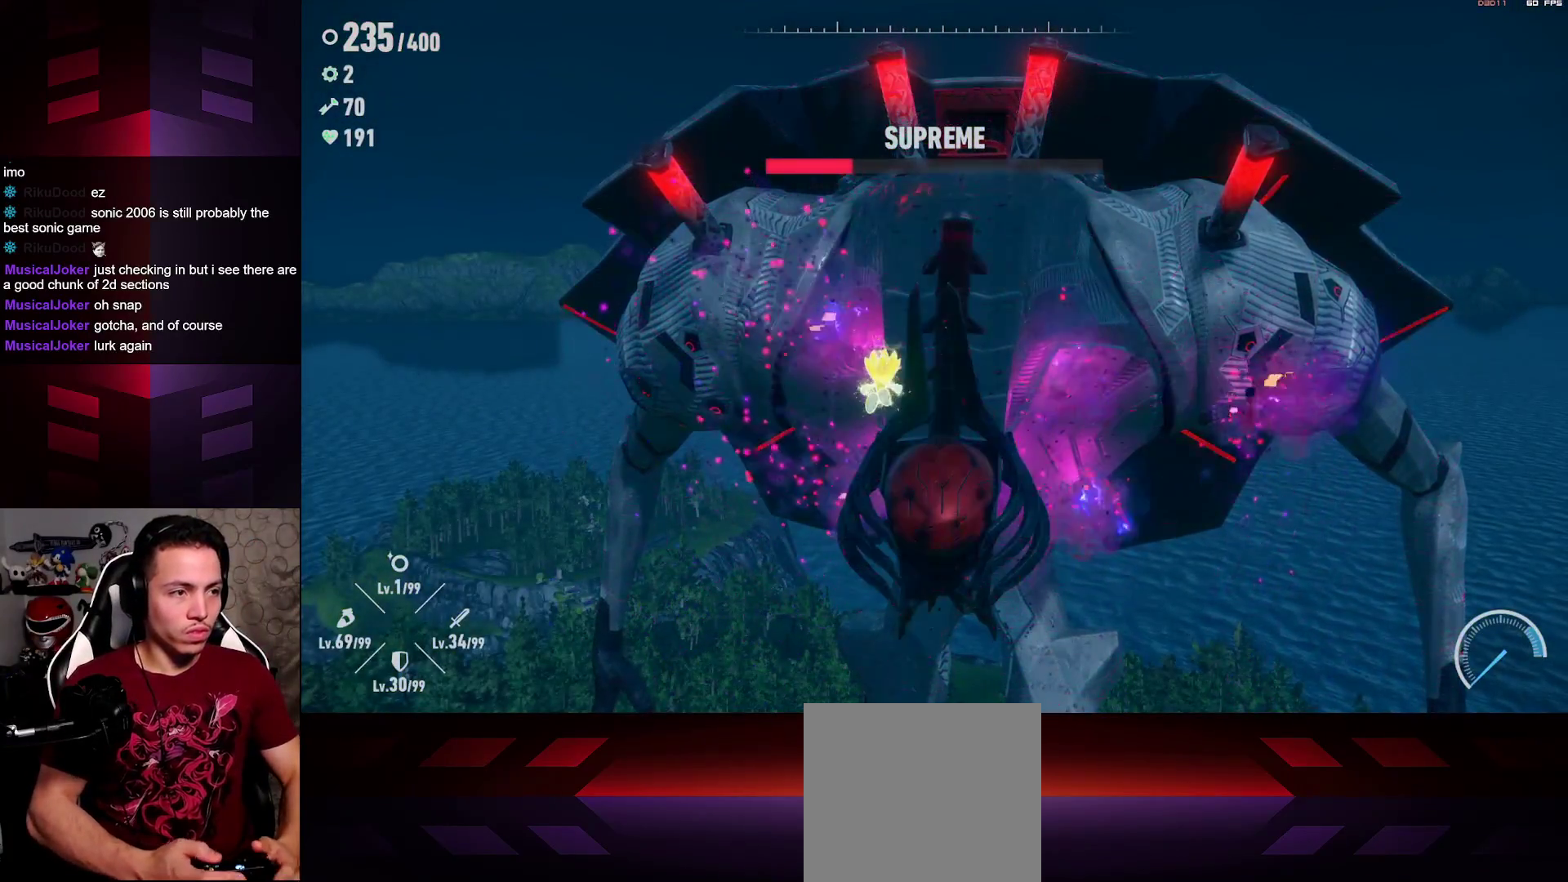
{"buttons": ["X"], "left_stick": "up-right", "right_stick": "center", "events": [[50, "X", "up"], [183, "X", "down"], [317, "X", "up"], [483, "X", "down"], [483, "left_stick", "up-right"]]}
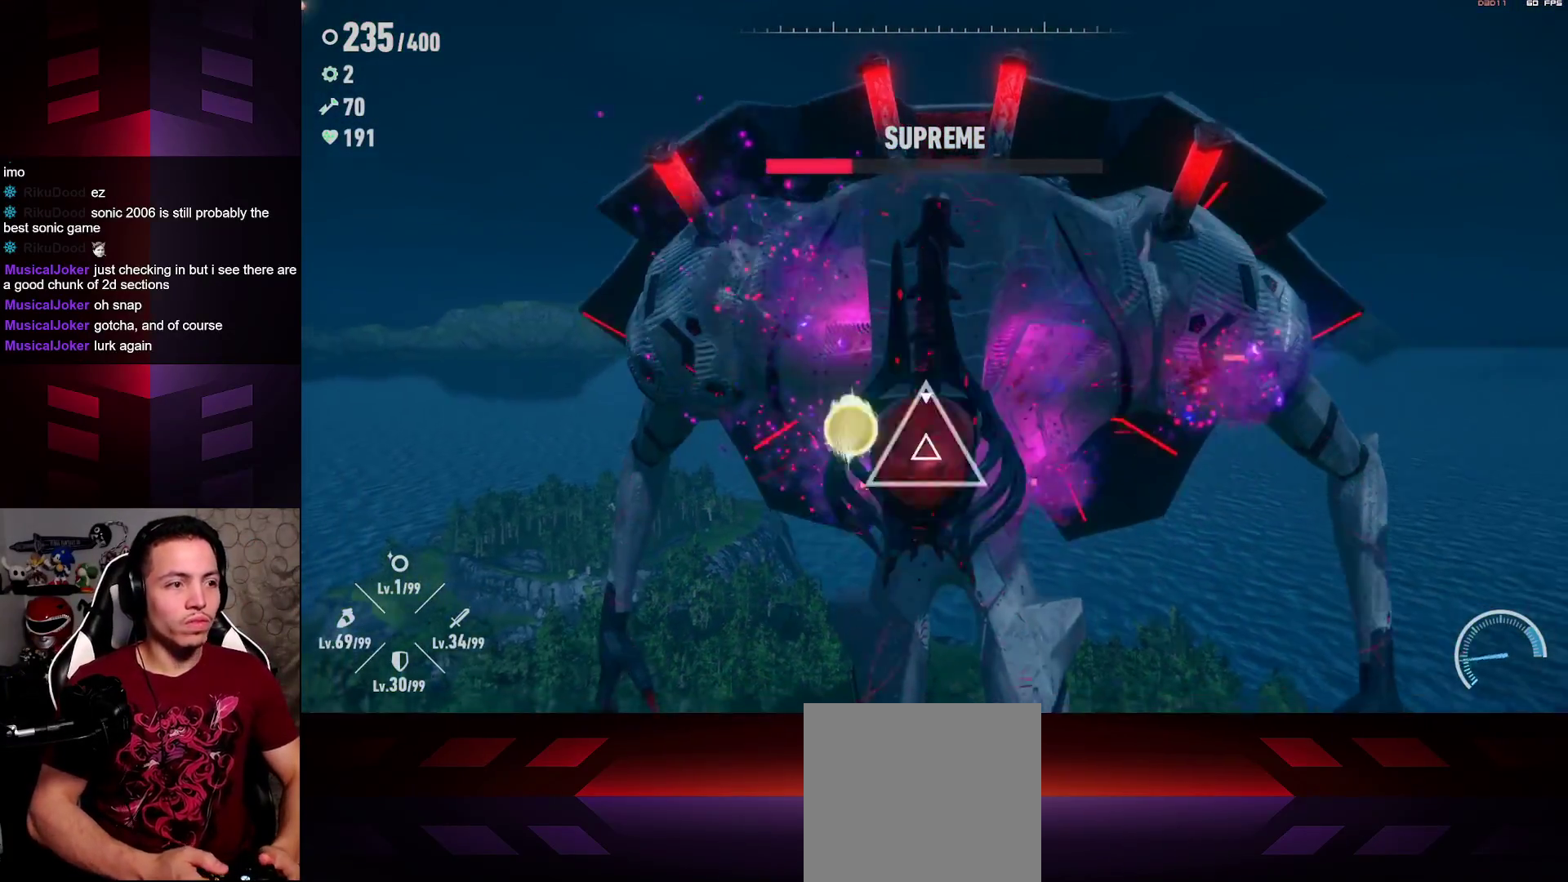
{"buttons": ["X"], "left_stick": "center", "right_stick": "center", "events": [[133, "X", "up"], [200, "X", "down"], [350, "X", "up"], [400, "X", "down"], [433, "left_stick", "center"]]}
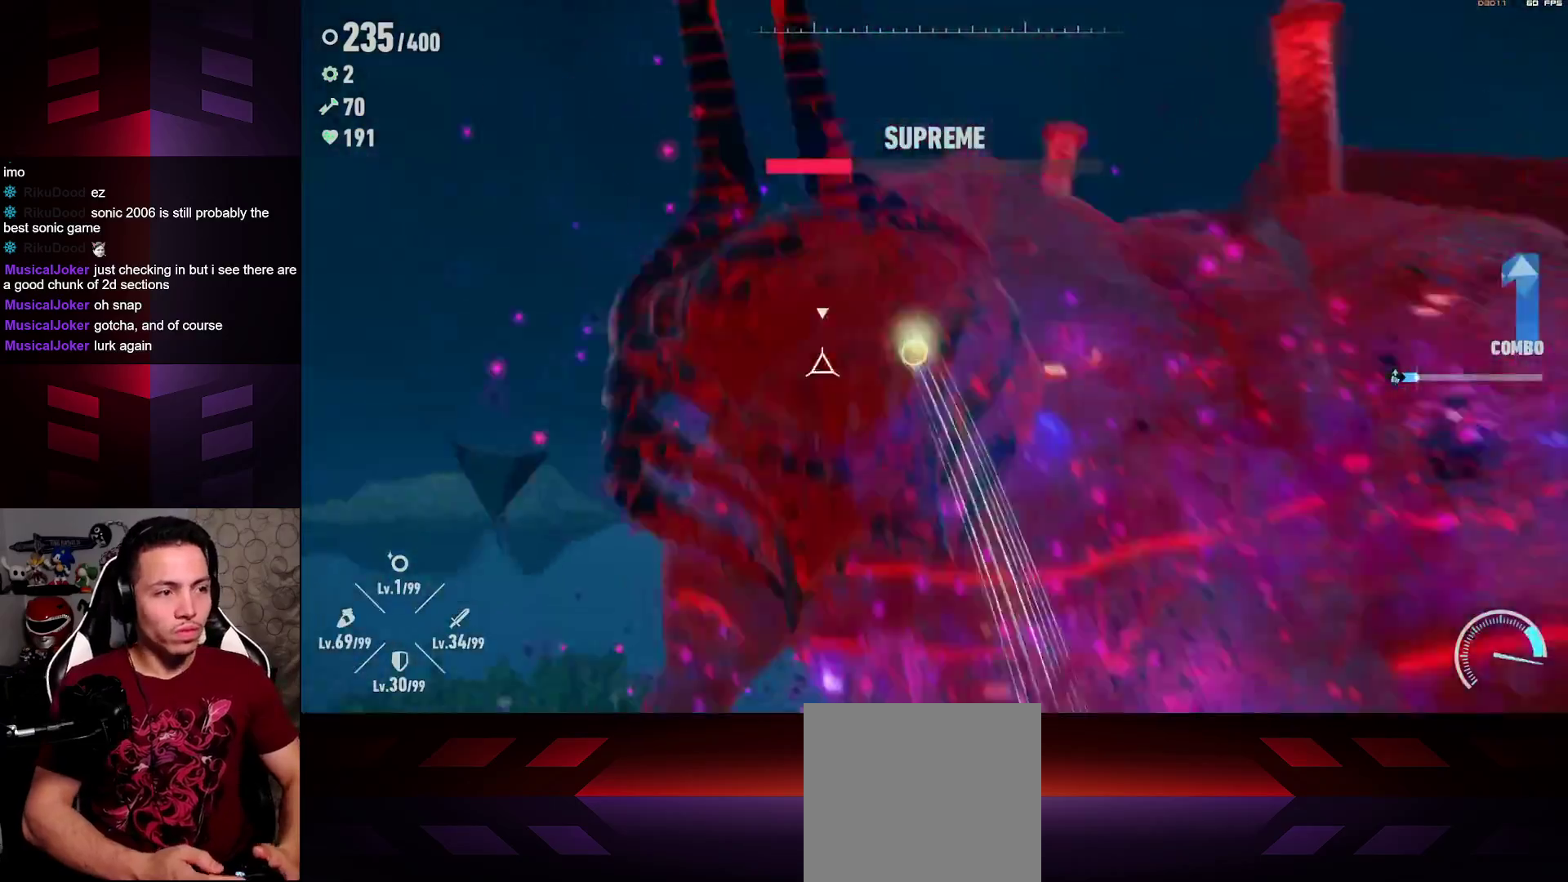
{"buttons": ["X"], "left_stick": "center", "right_stick": "center", "events": [[50, "X", "up"], [117, "X", "down"], [250, "X", "up"], [300, "X", "down"], [433, "X", "up"], [500, "X", "down"]]}
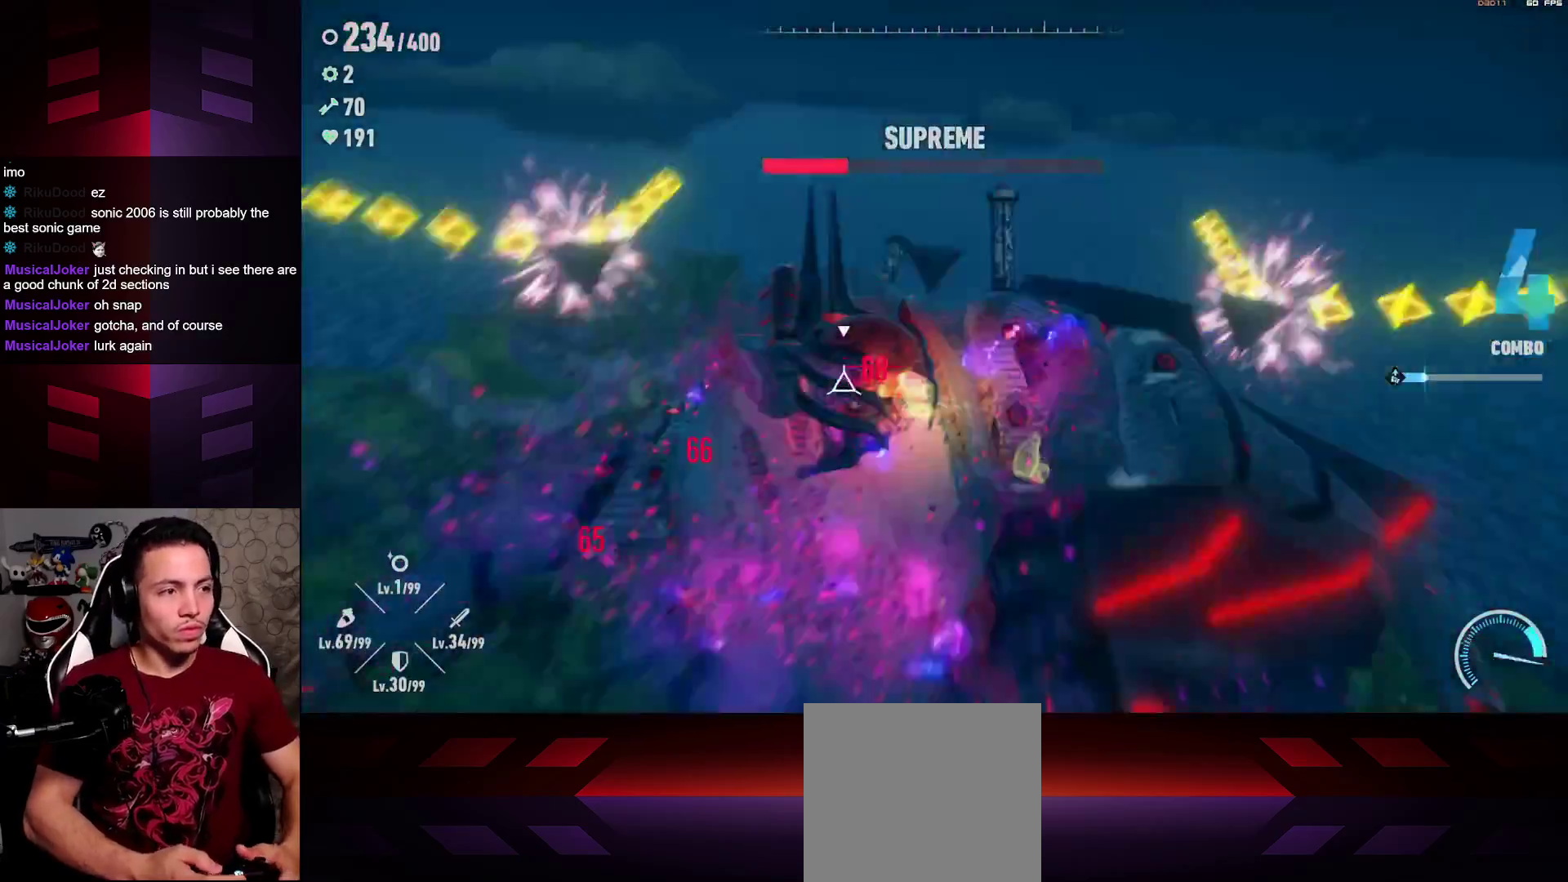
{"buttons": [], "left_stick": "center", "right_stick": "center", "events": [[117, "X", "up"], [167, "X", "down"], [483, "X", "up"]]}
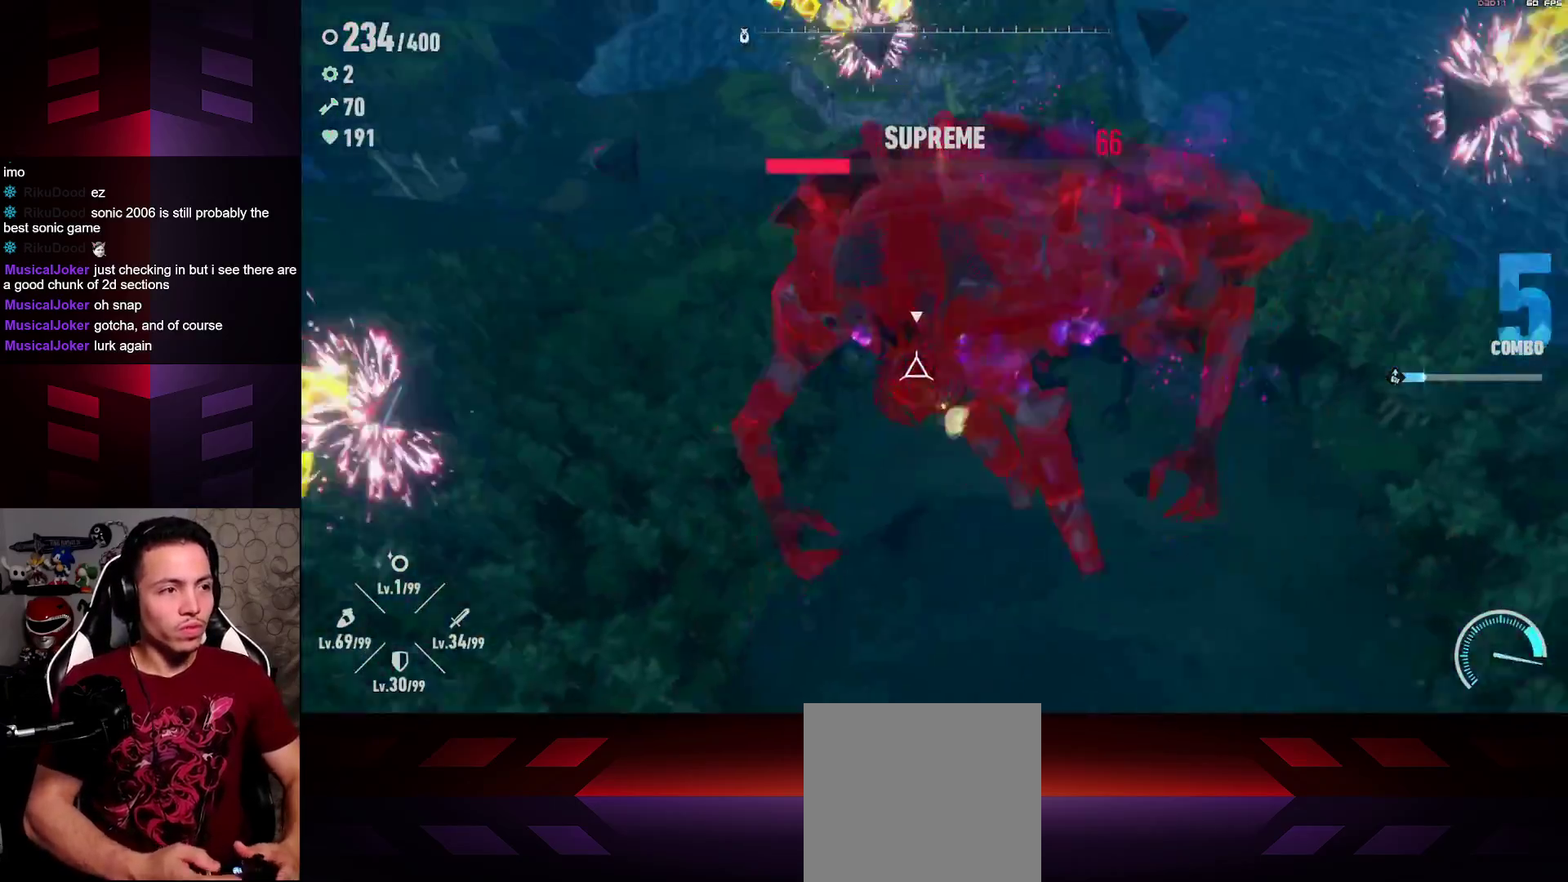
{"buttons": [], "left_stick": "up", "right_stick": "center", "events": [[33, "X", "down"], [150, "X", "up"], [217, "X", "down"], [350, "X", "up"], [350, "left_stick", "up"], [400, "X", "down"], [500, "X", "up"]]}
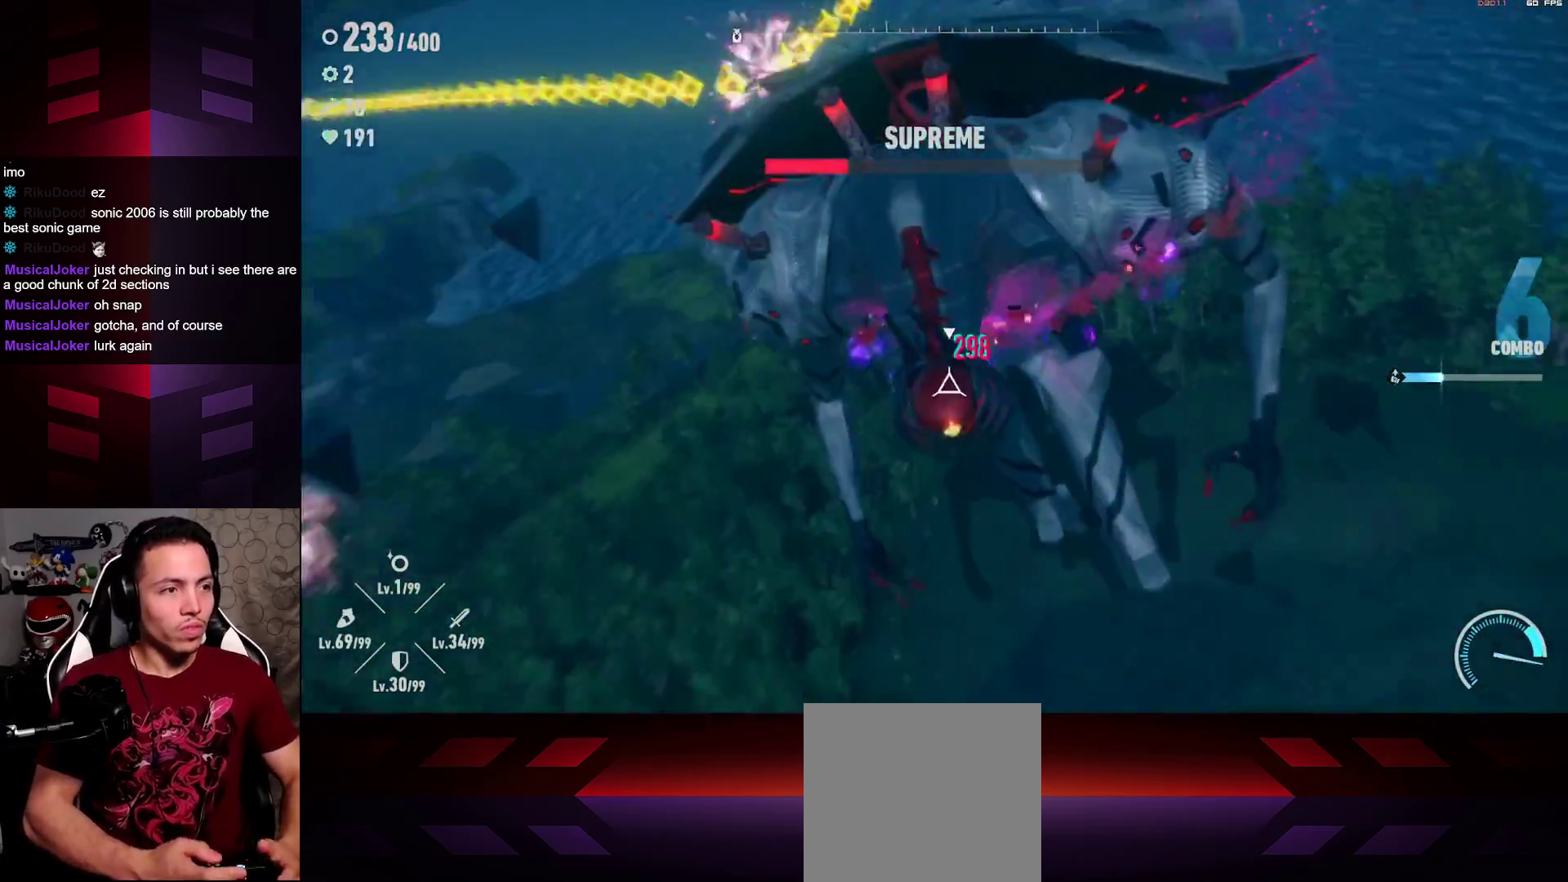
{"buttons": ["X"], "left_stick": "down-left", "right_stick": "center", "events": [[83, "X", "down"], [117, "left_stick", "up-left"], [183, "X", "up"], [250, "X", "down"], [283, "left_stick", "down-left"], [383, "X", "up"], [433, "X", "down"]]}
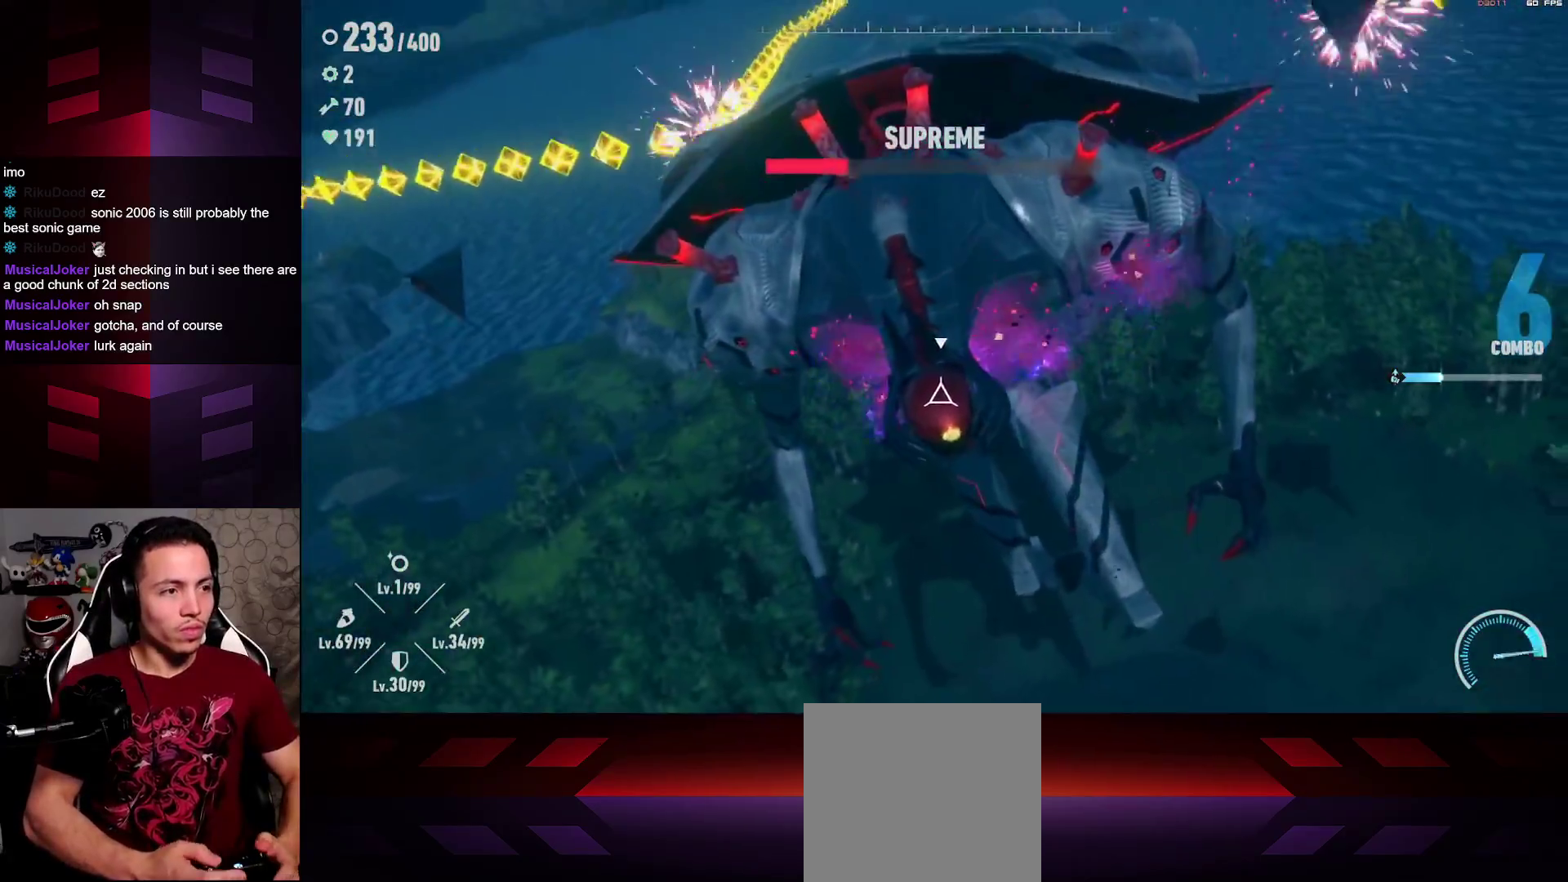
{"buttons": ["X"], "left_stick": "left", "right_stick": "center", "events": [[67, "X", "up"], [67, "left_stick", "center"], [167, "X", "down"], [300, "X", "up"], [367, "X", "down"], [450, "left_stick", "left"]]}
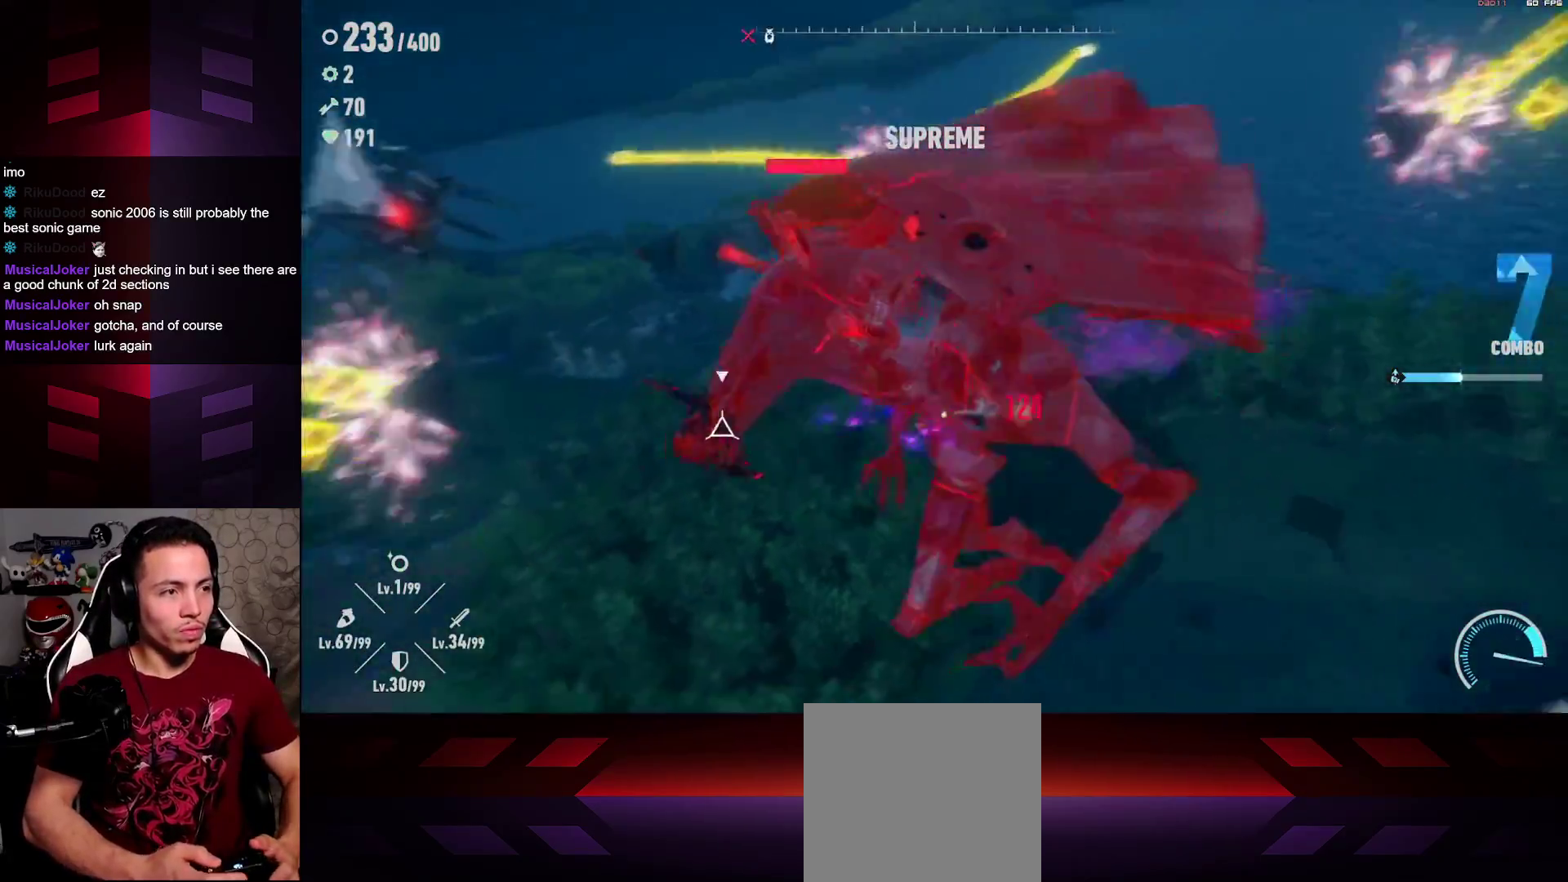
{"buttons": ["X"], "left_stick": "down-left", "right_stick": "center", "events": [[17, "X", "up"], [83, "X", "down"], [217, "X", "up"], [250, "left_stick", "down-left"], [267, "X", "down"], [433, "X", "up"], [500, "X", "down"]]}
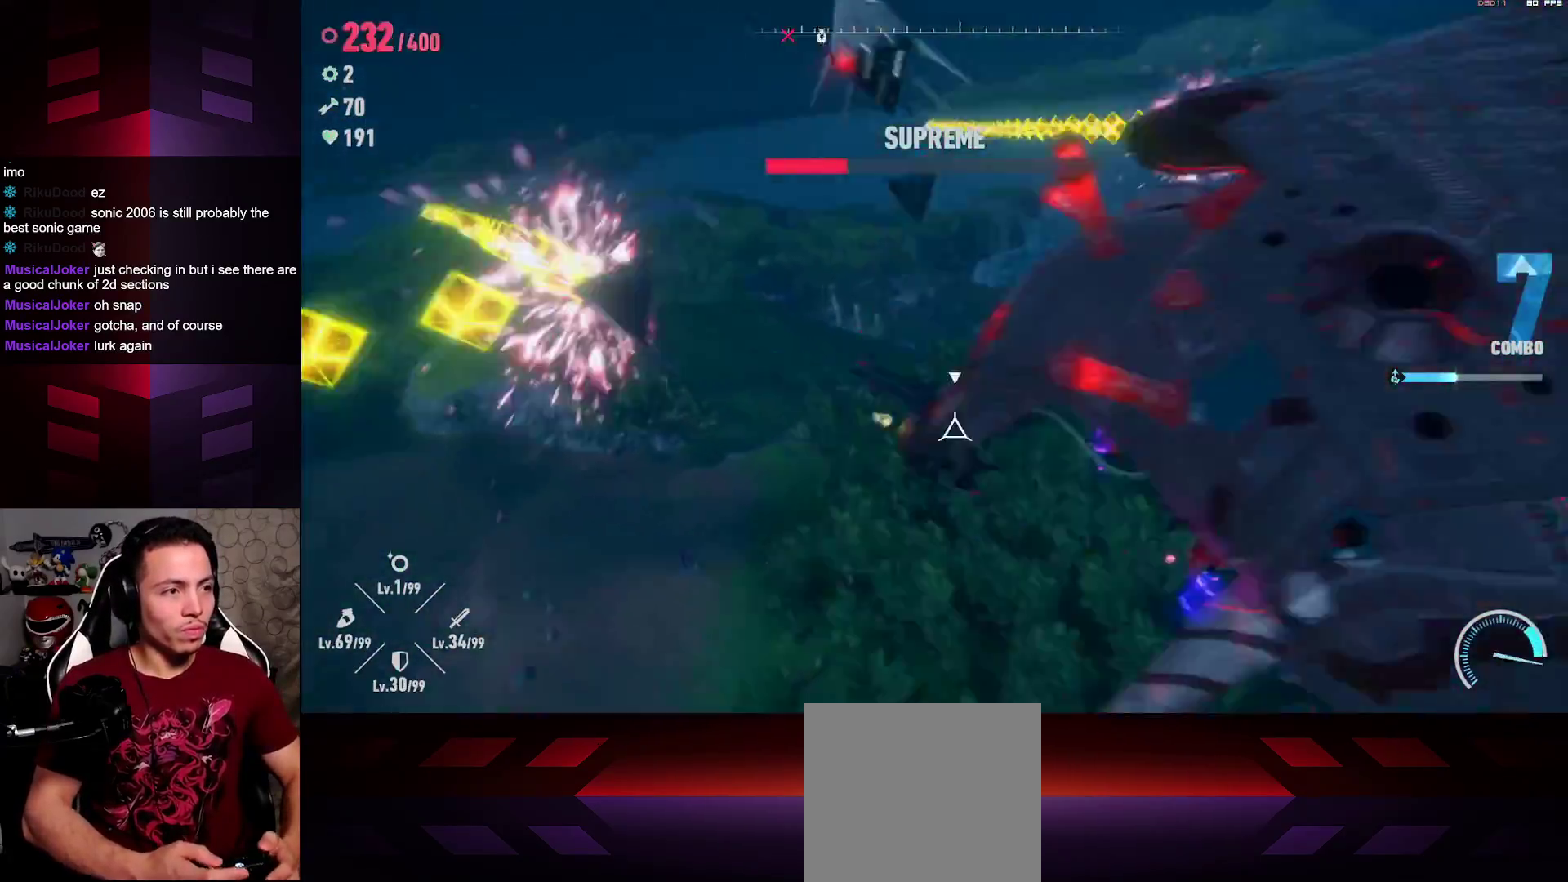
{"buttons": [], "left_stick": "down-left", "right_stick": "center", "events": [[133, "X", "up"], [200, "X", "down"], [400, "X", "up"], [417, "X", "down"], [467, "X", "up"]]}
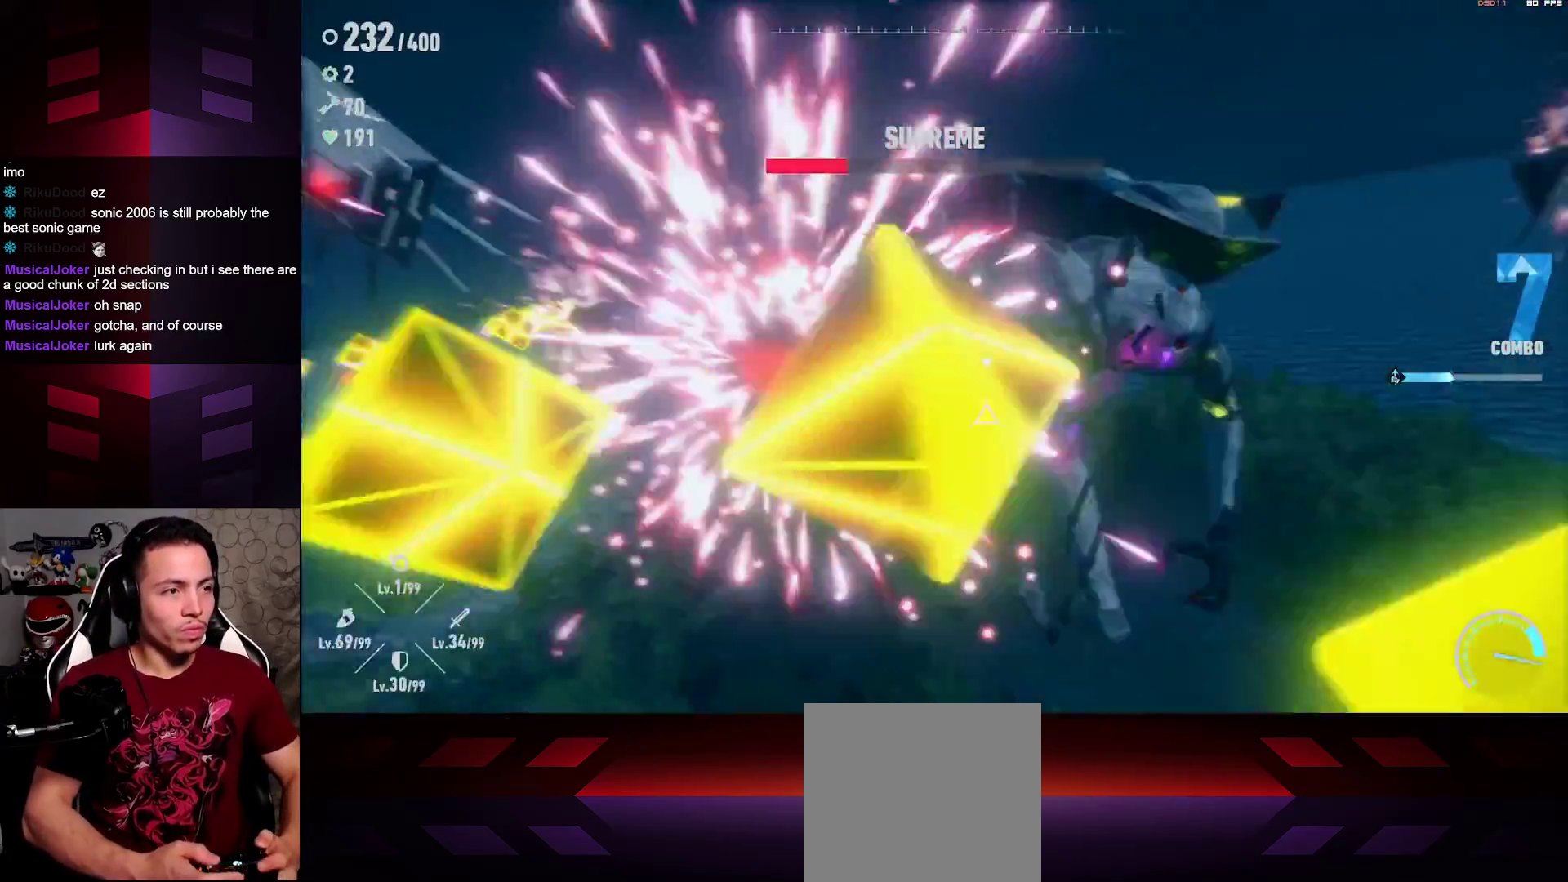
{"buttons": [], "left_stick": "center", "right_stick": "center", "events": [[33, "X", "down"], [217, "X", "up"], [267, "left_stick", "center"], [283, "X", "down"], [450, "X", "up"]]}
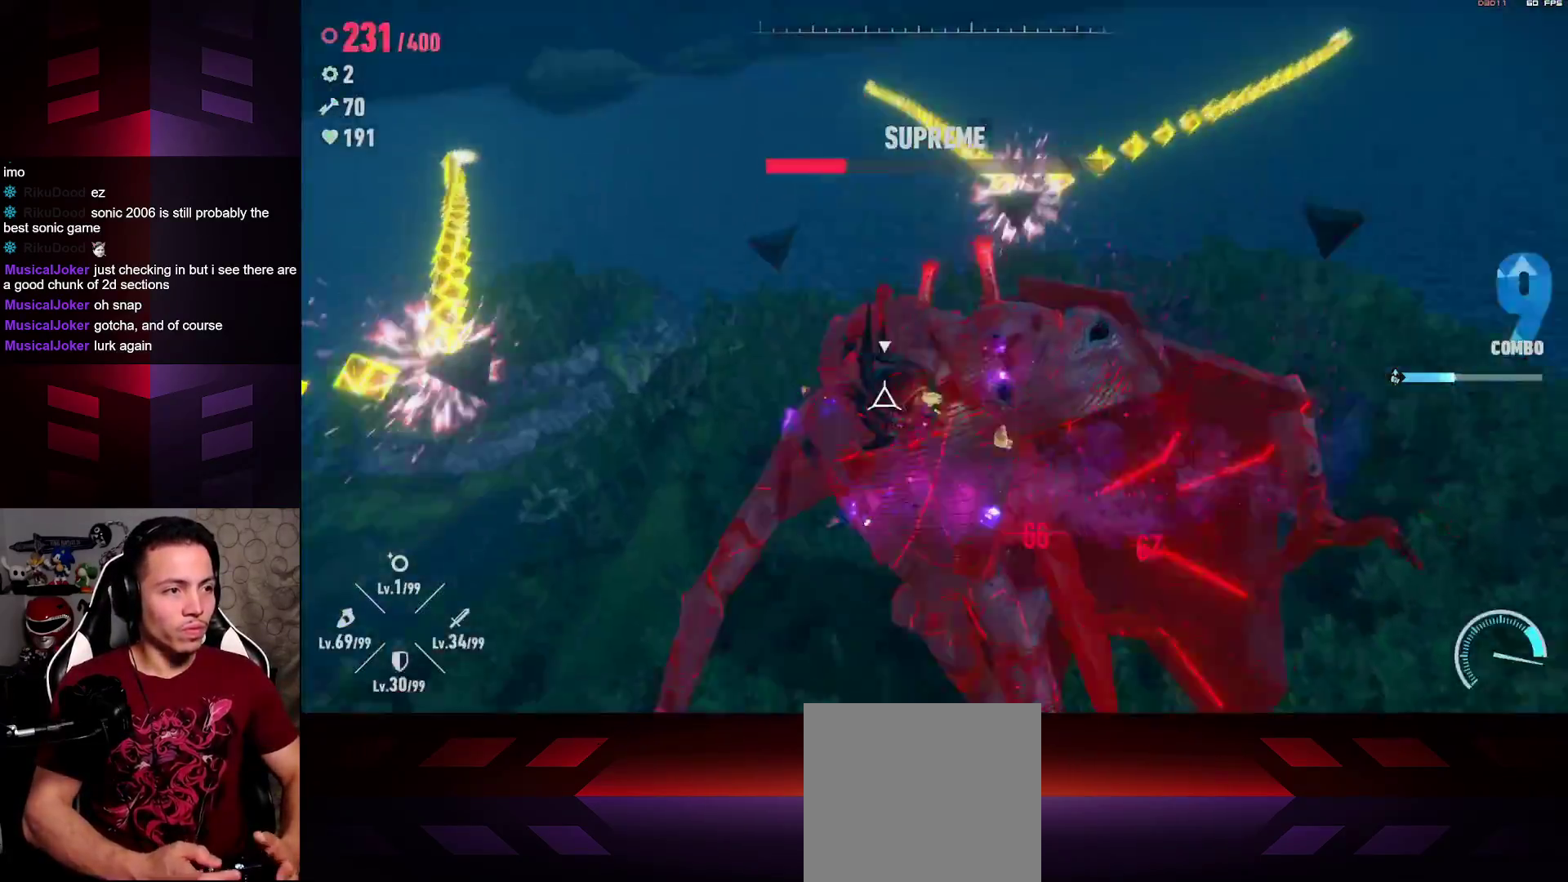
{"buttons": ["X"], "left_stick": "center", "right_stick": "center", "events": [[33, "X", "down"], [167, "X", "up"], [233, "X", "down"], [383, "X", "up"], [433, "X", "down"]]}
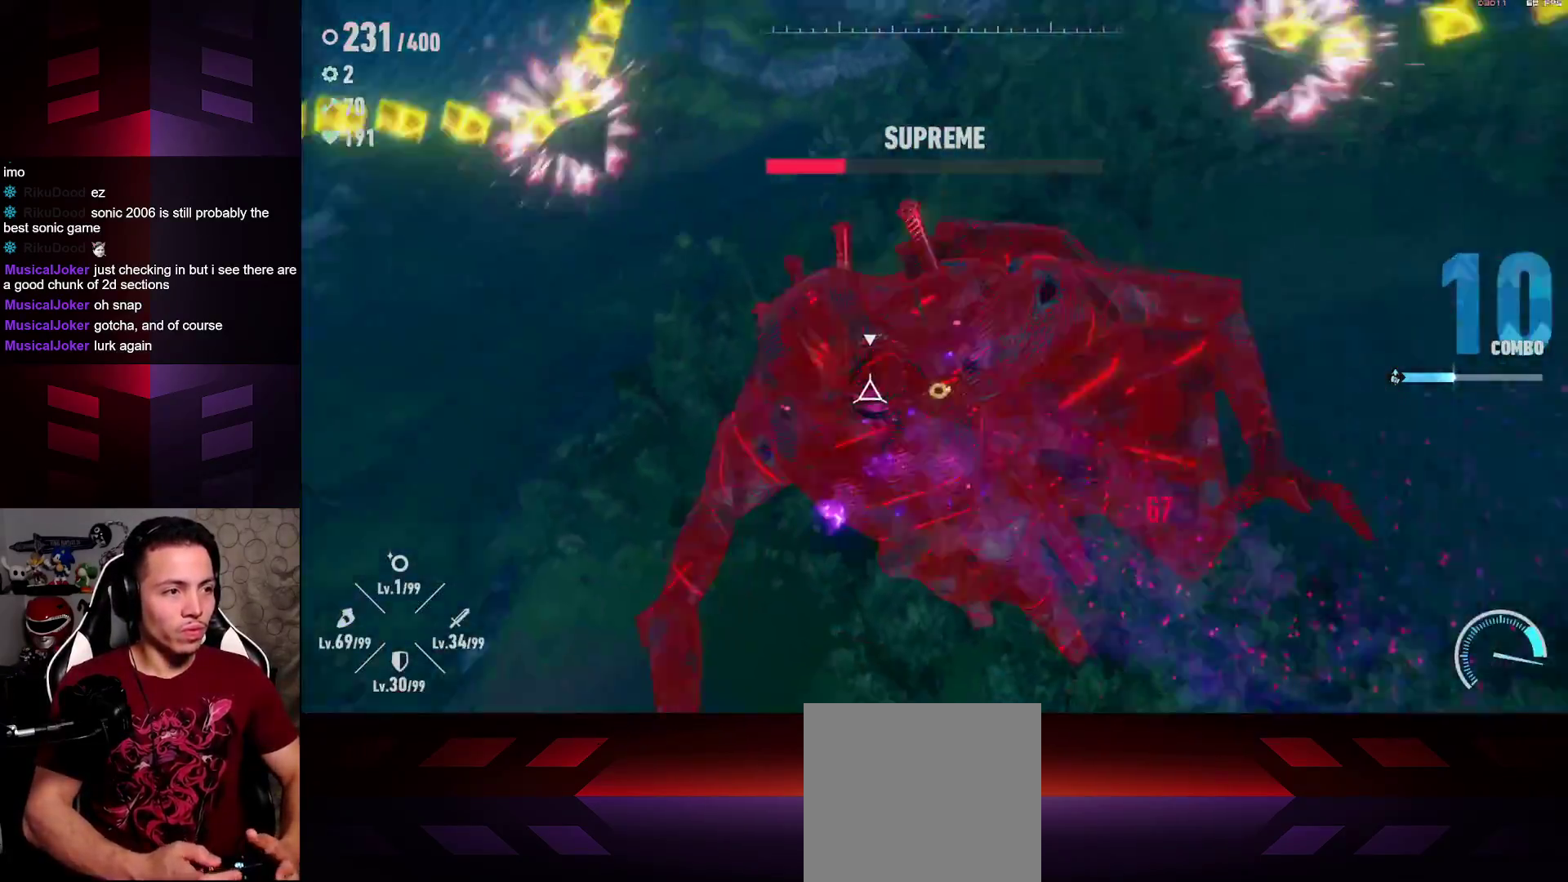
{"buttons": ["X"], "left_stick": "center", "right_stick": "center", "events": [[67, "X", "up"], [133, "X", "down"], [283, "X", "up"], [350, "X", "down"]]}
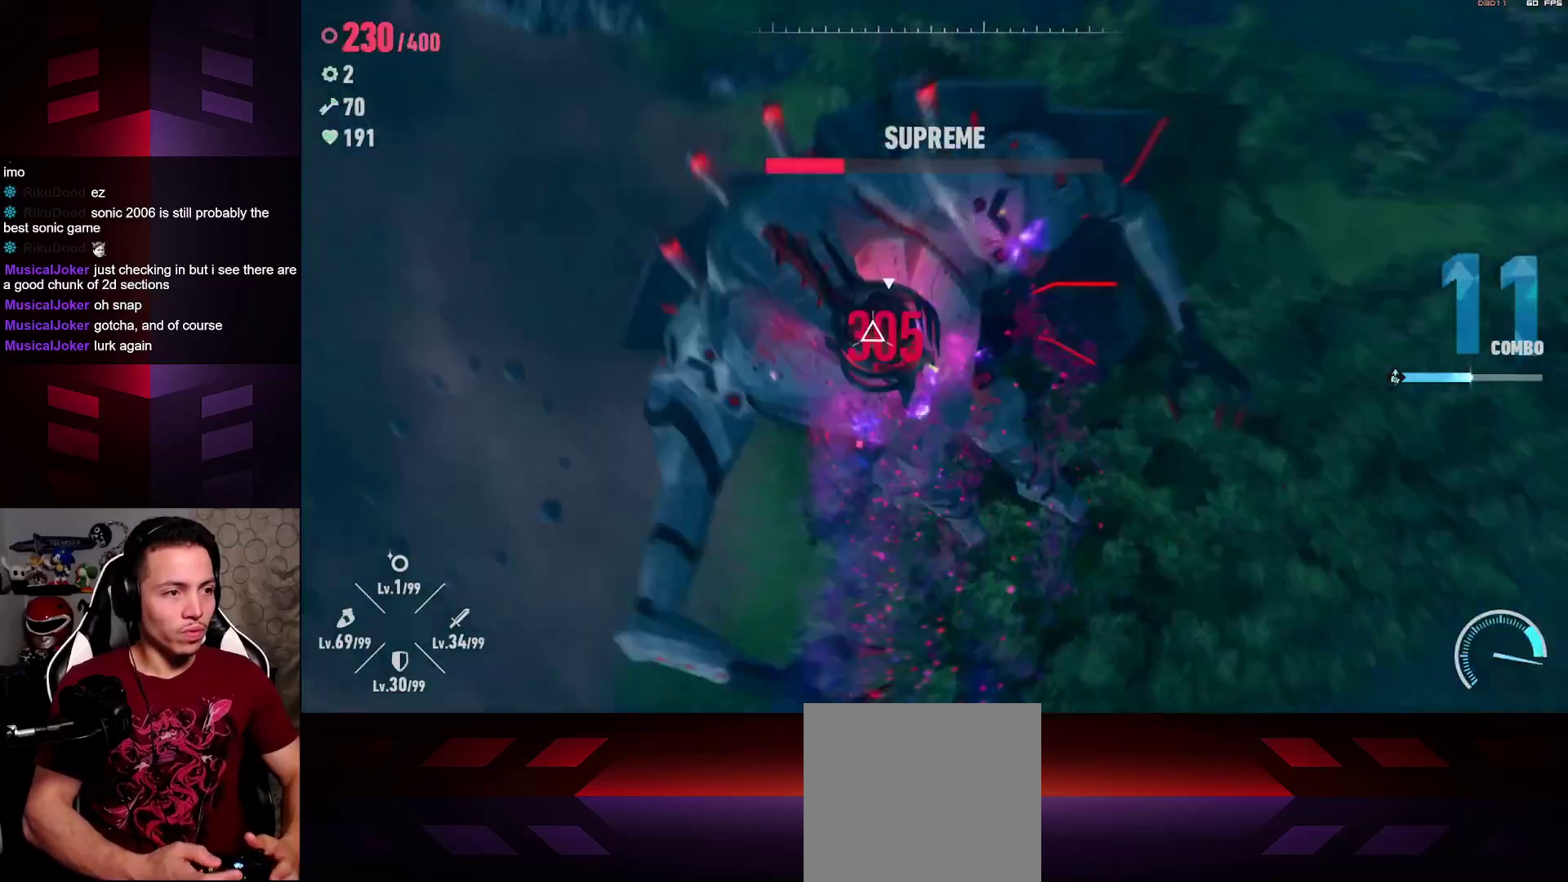
{"buttons": ["A"], "left_stick": "up-left", "right_stick": "center", "events": [[17, "X", "up"], [100, "X", "down"], [167, "X", "up"], [200, "A", "down"], [250, "left_stick", "up-left"], [350, "A", "up"], [400, "A", "down"]]}
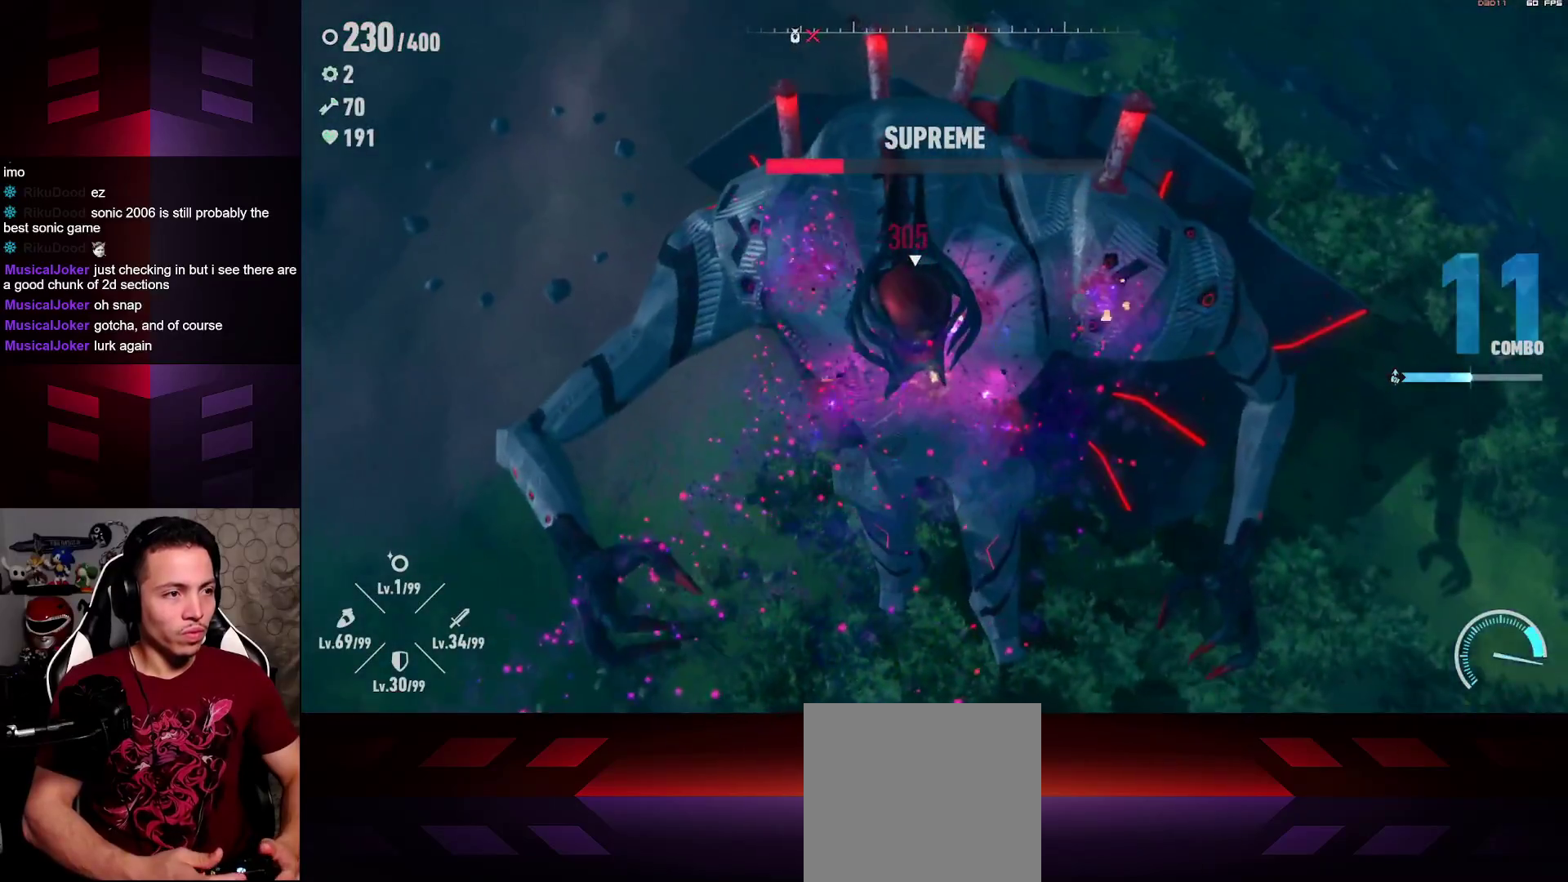
{"buttons": [], "left_stick": "center", "right_stick": "center", "events": [[33, "A", "up"], [117, "A", "down"], [150, "left_stick", "center"], [233, "X", "down"], [283, "A", "up"], [300, "X", "up"], [333, "X", "down"], [467, "X", "up"]]}
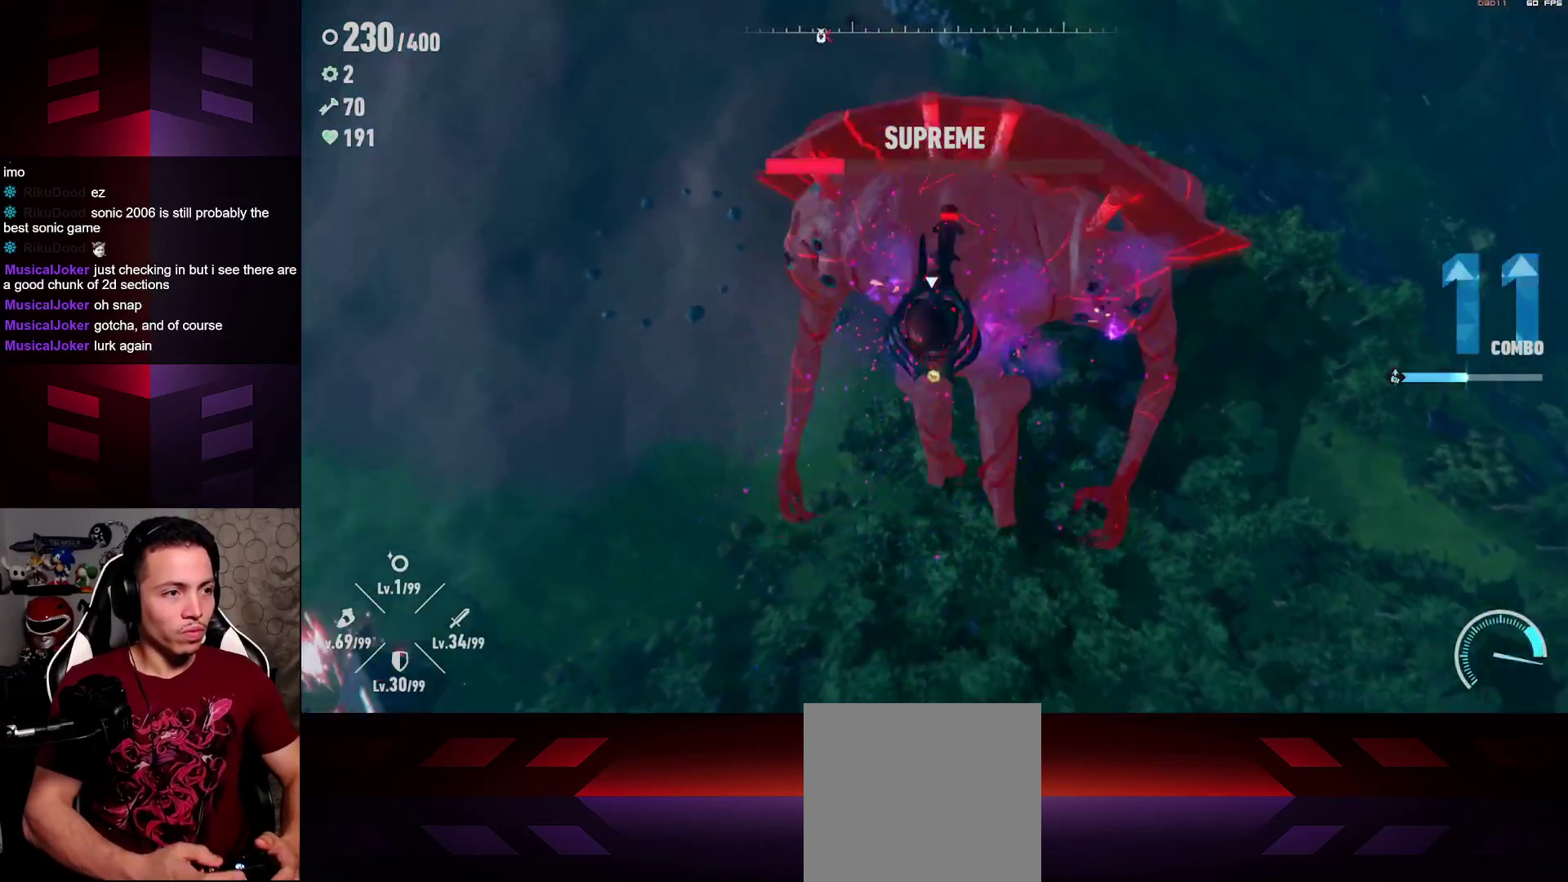
{"buttons": [], "left_stick": "down", "right_stick": "center", "events": [[83, "X", "down"], [217, "X", "up"], [217, "left_stick", "down"], [333, "A", "down"], [467, "A", "up"]]}
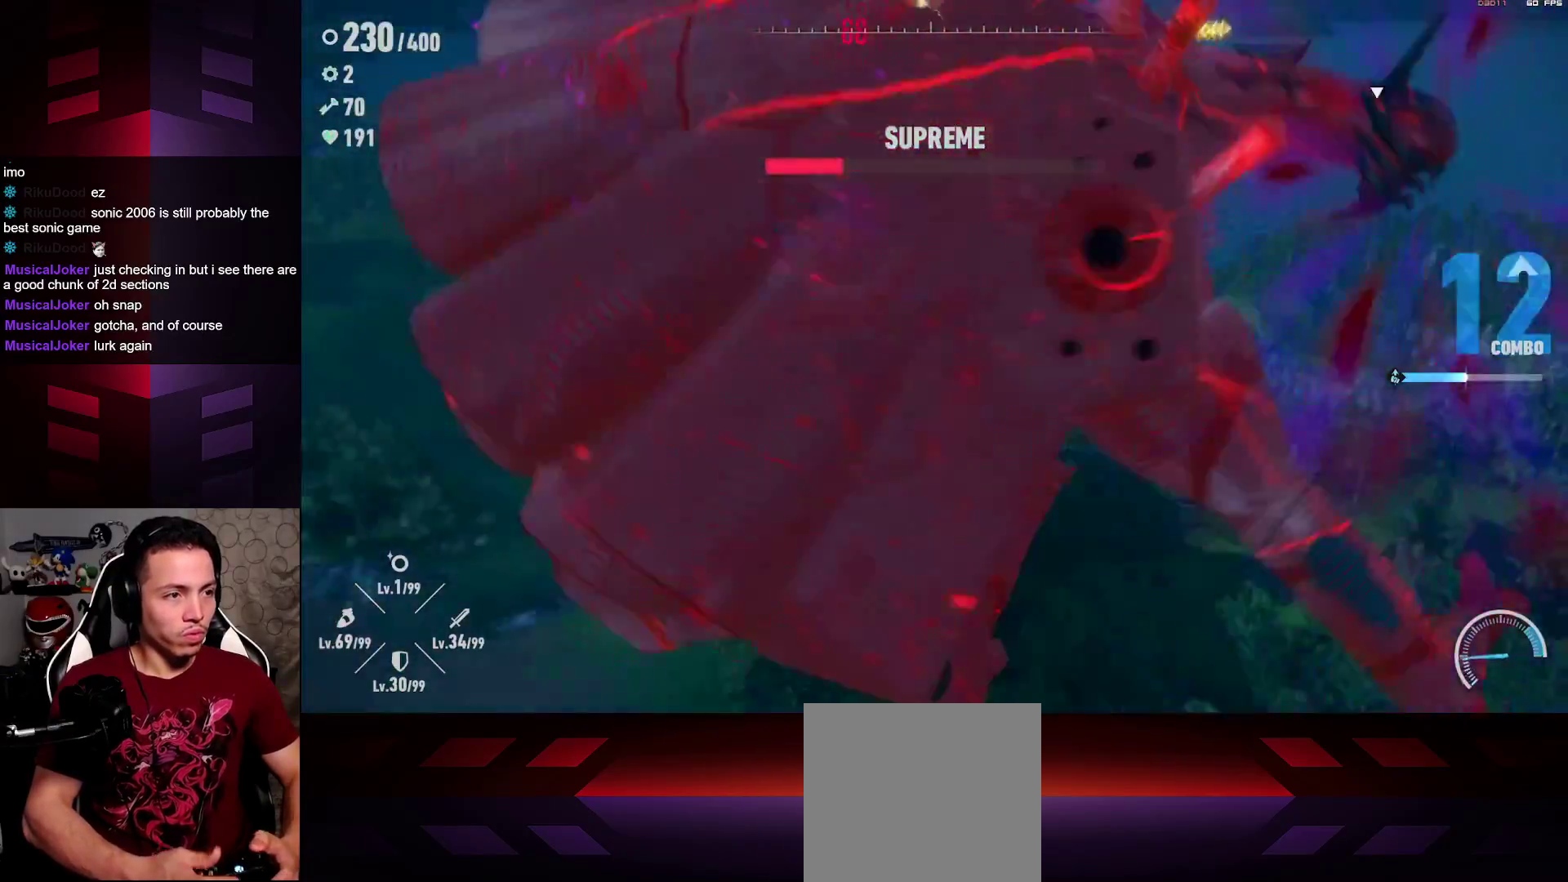
{"buttons": ["A", "R2"], "left_stick": "down", "right_stick": "center", "events": [[50, "A", "down"], [183, "A", "up"], [200, "R2", "down"], [467, "A", "down"]]}
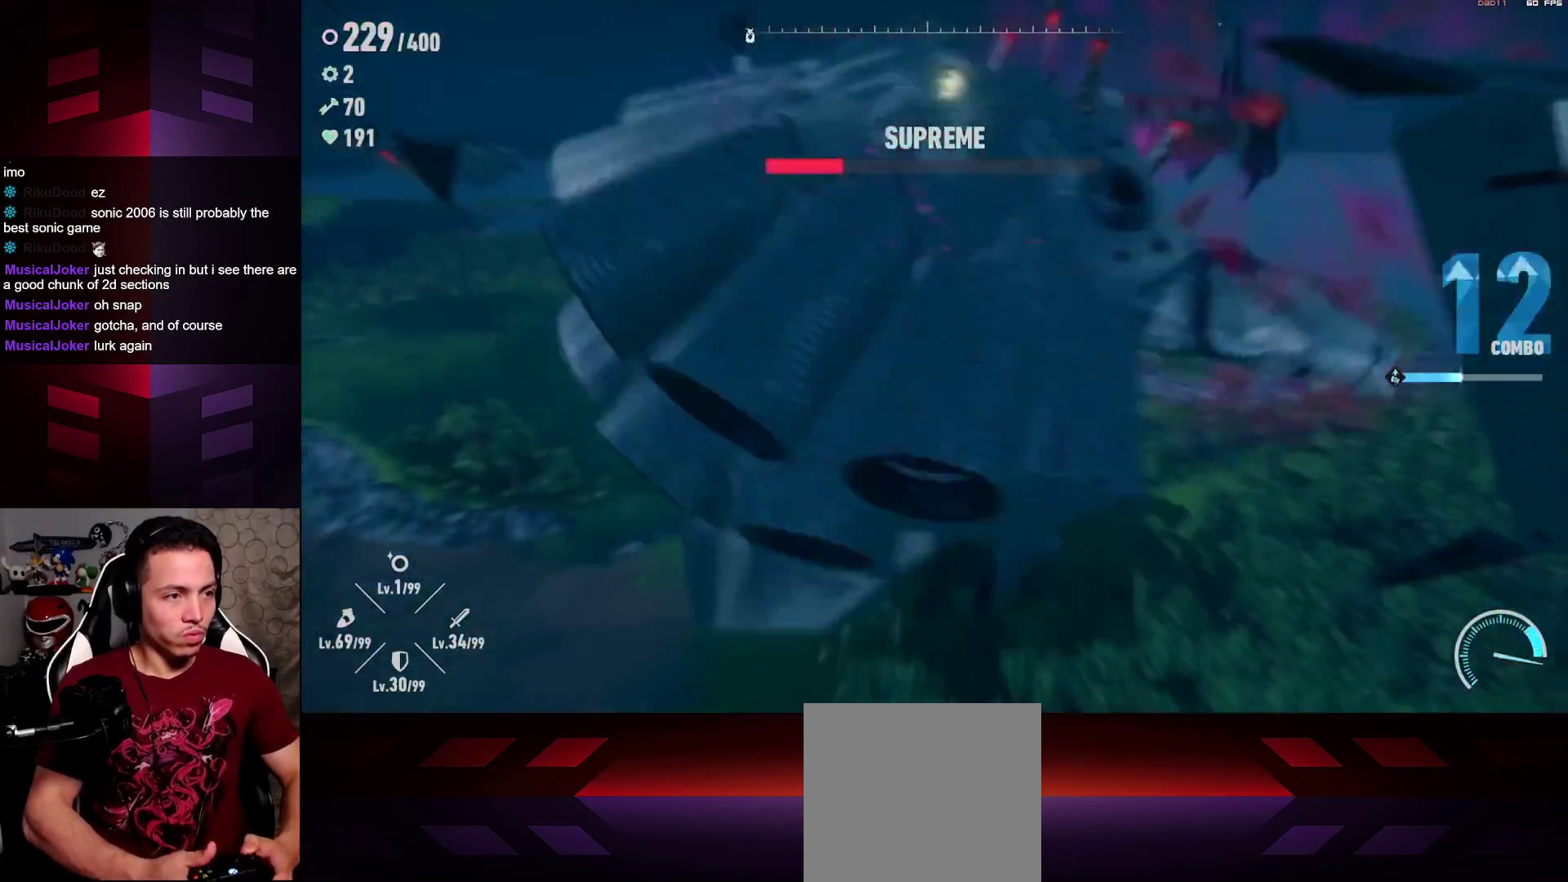
{"buttons": ["L1", "R1"], "left_stick": "up-right", "right_stick": "center", "events": [[150, "A", "up"], [200, "R2", "up"], [217, "L1", "down"], [250, "left_stick", "up-right"], [267, "R1", "down"]]}
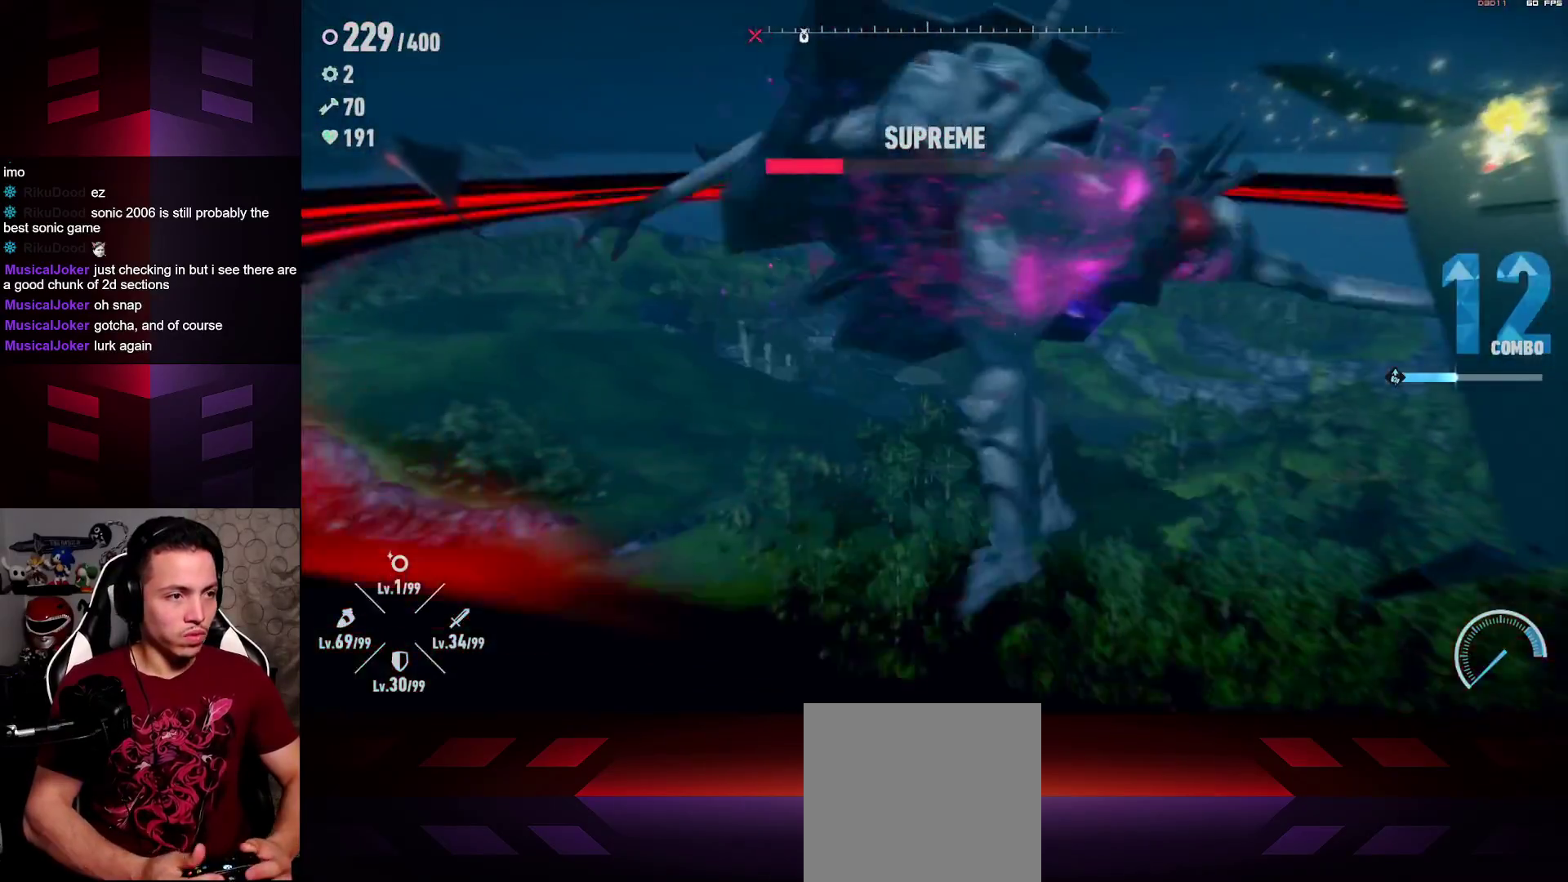
{"buttons": [], "left_stick": "up-right", "right_stick": "center", "events": [[483, "R1", "up"], [500, "L1", "up"]]}
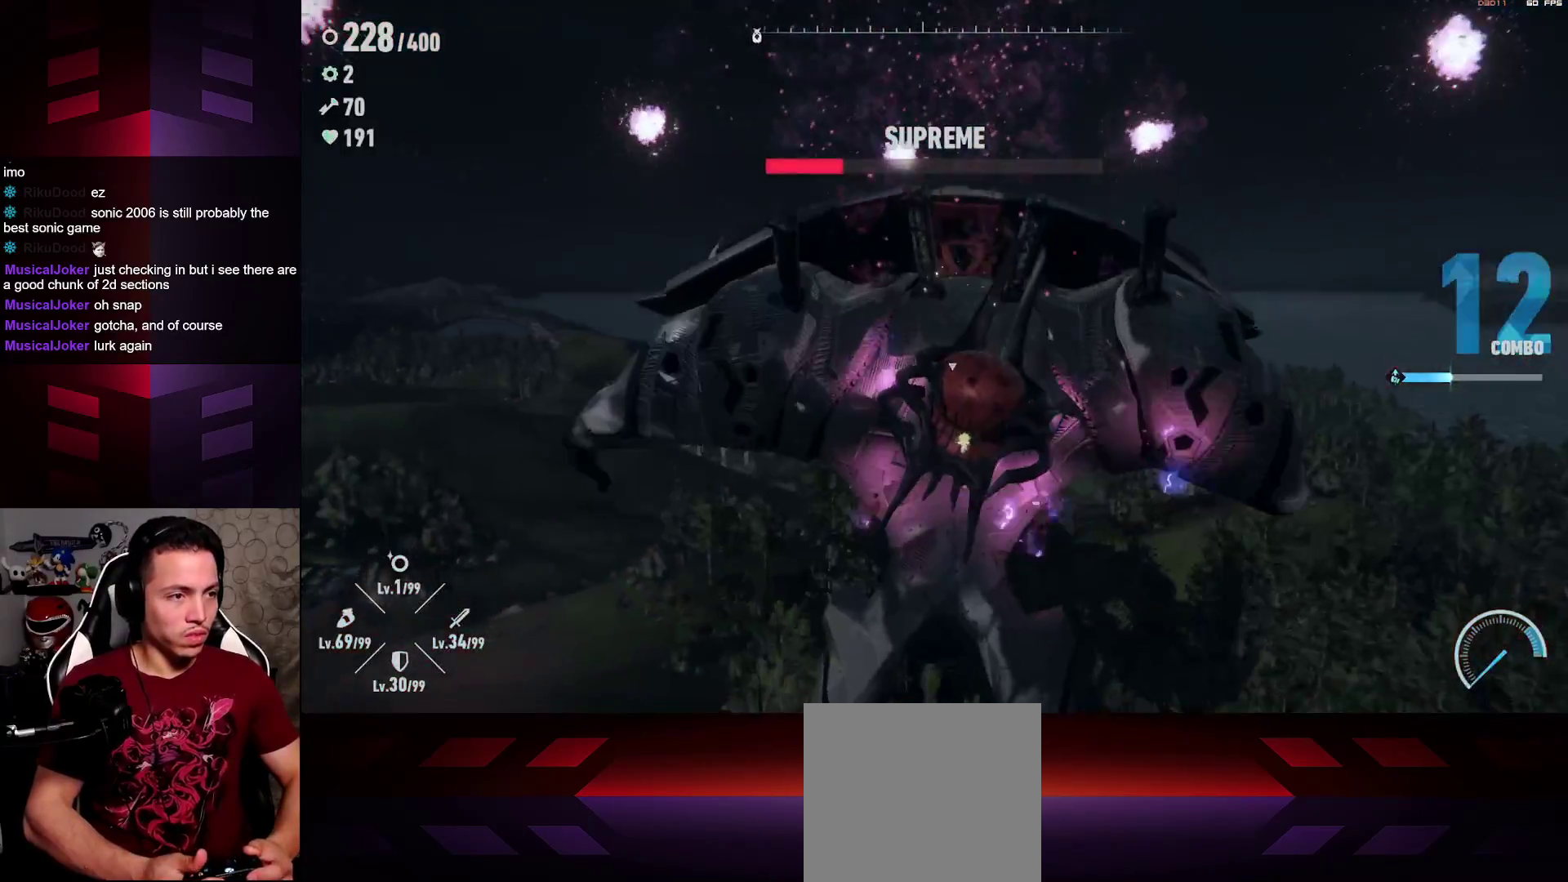
{"buttons": ["L1", "R1", "R2", "L3"], "left_stick": "down-right", "right_stick": "center", "events": [[133, "R2", "down"], [183, "left_stick", "down-right"], [350, "L1", "down"], [350, "L3", "down"], [400, "R1", "down"]]}
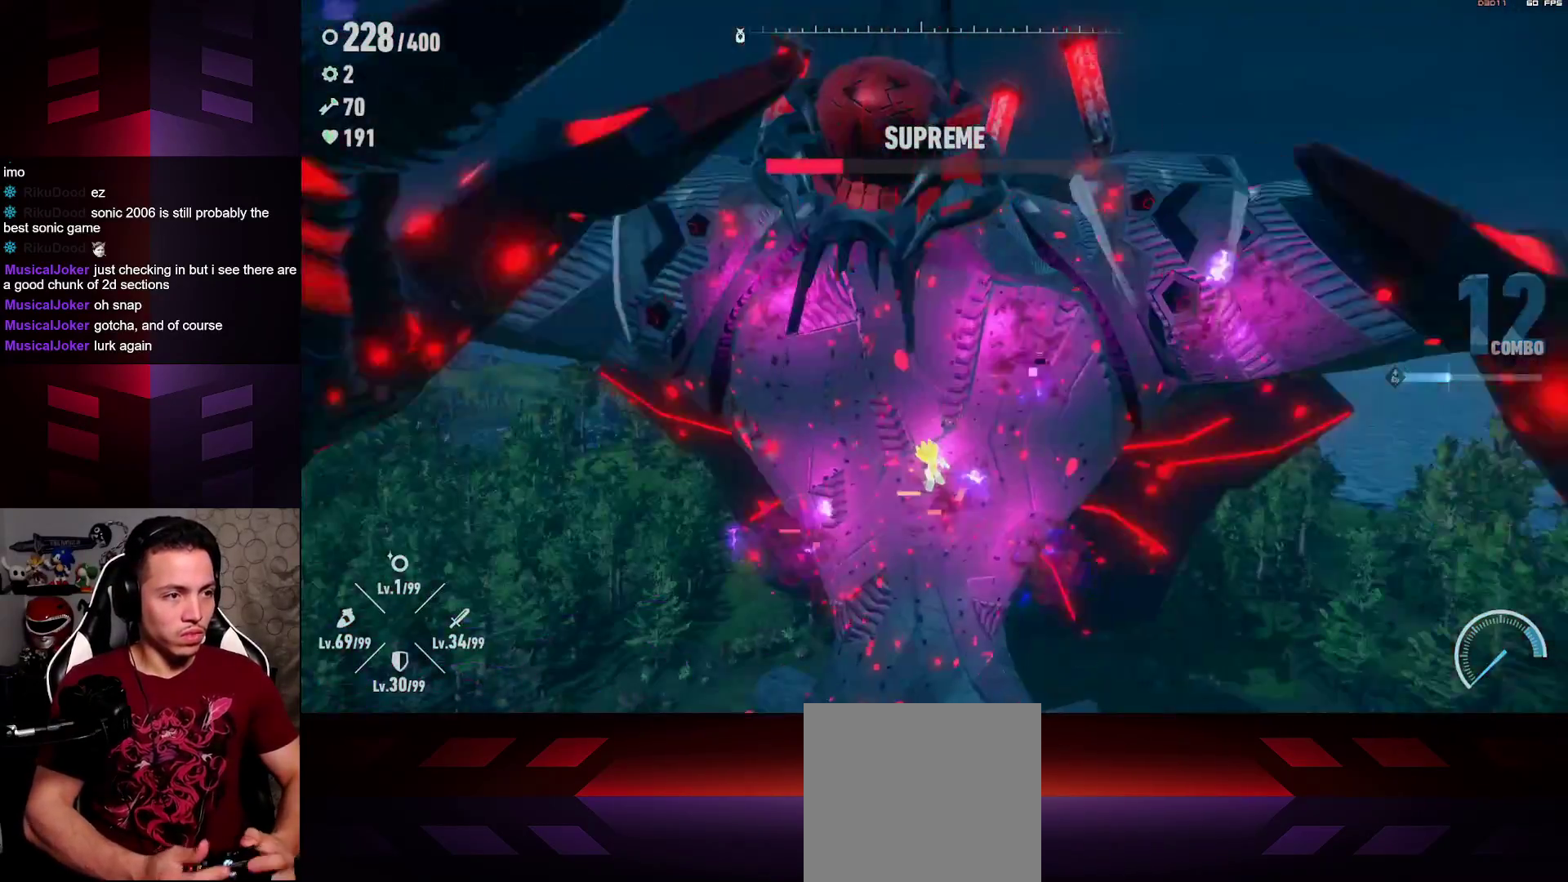
{"buttons": ["L1", "R1"], "left_stick": "up", "right_stick": "center", "events": [[17, "R2", "up"], [183, "L3", "up"], [217, "R1", "up"], [283, "L1", "up"], [317, "left_stick", "down"], [450, "L1", "down"], [467, "R1", "down"], [483, "left_stick", "up"]]}
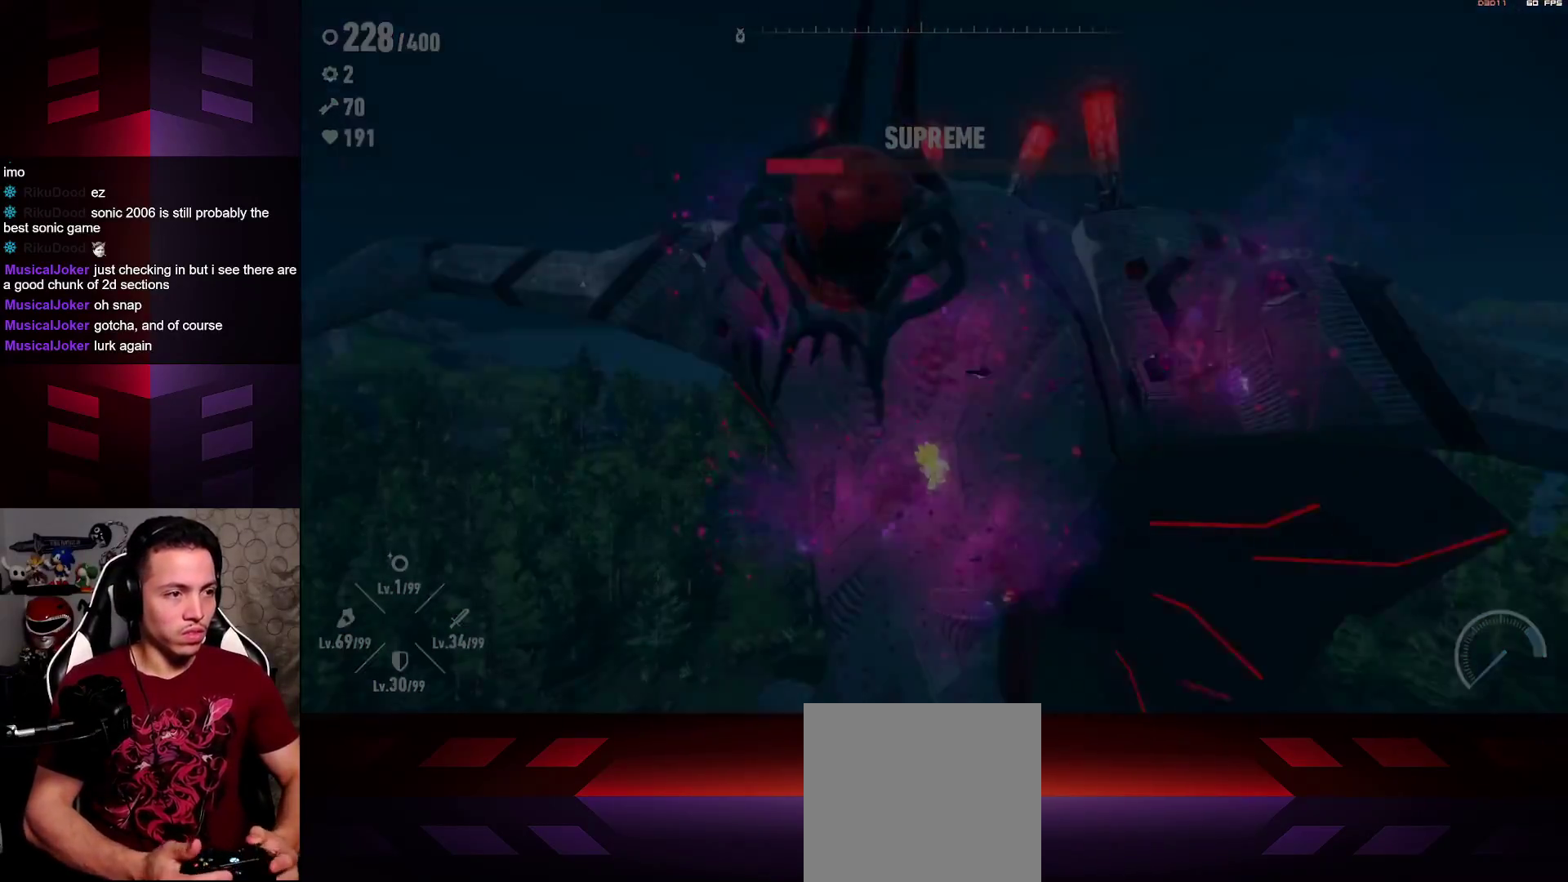
{"buttons": [], "left_stick": "left", "right_stick": "center", "events": [[300, "R1", "up"], [317, "L1", "up"], [500, "left_stick", "left"]]}
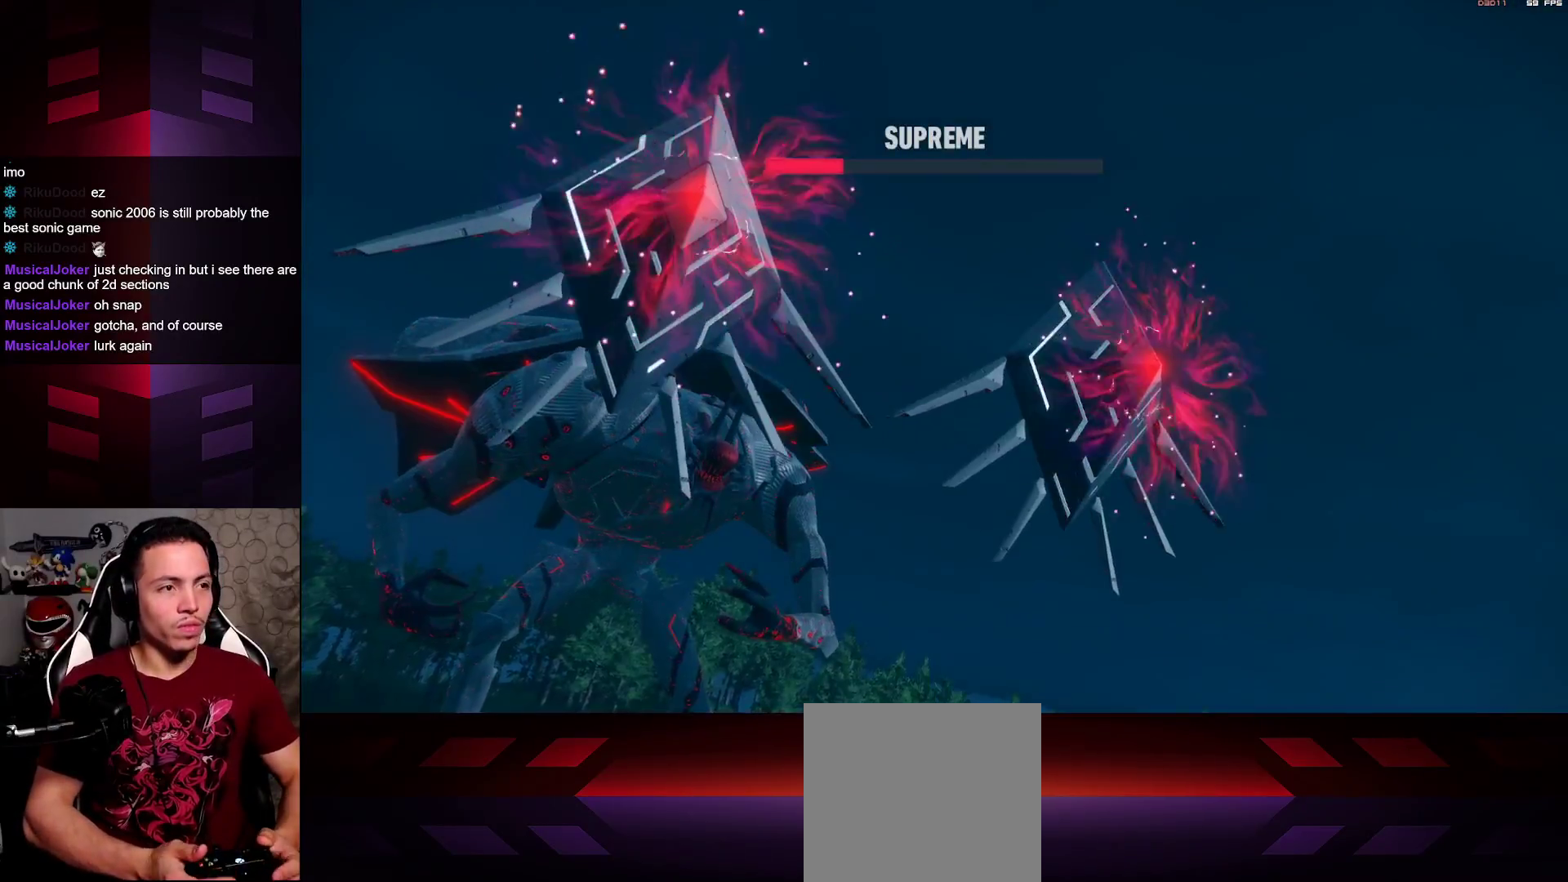
{"buttons": ["A"], "left_stick": "down-left", "right_stick": "center", "events": [[167, "left_stick", "down-left"], [333, "A", "down"]]}
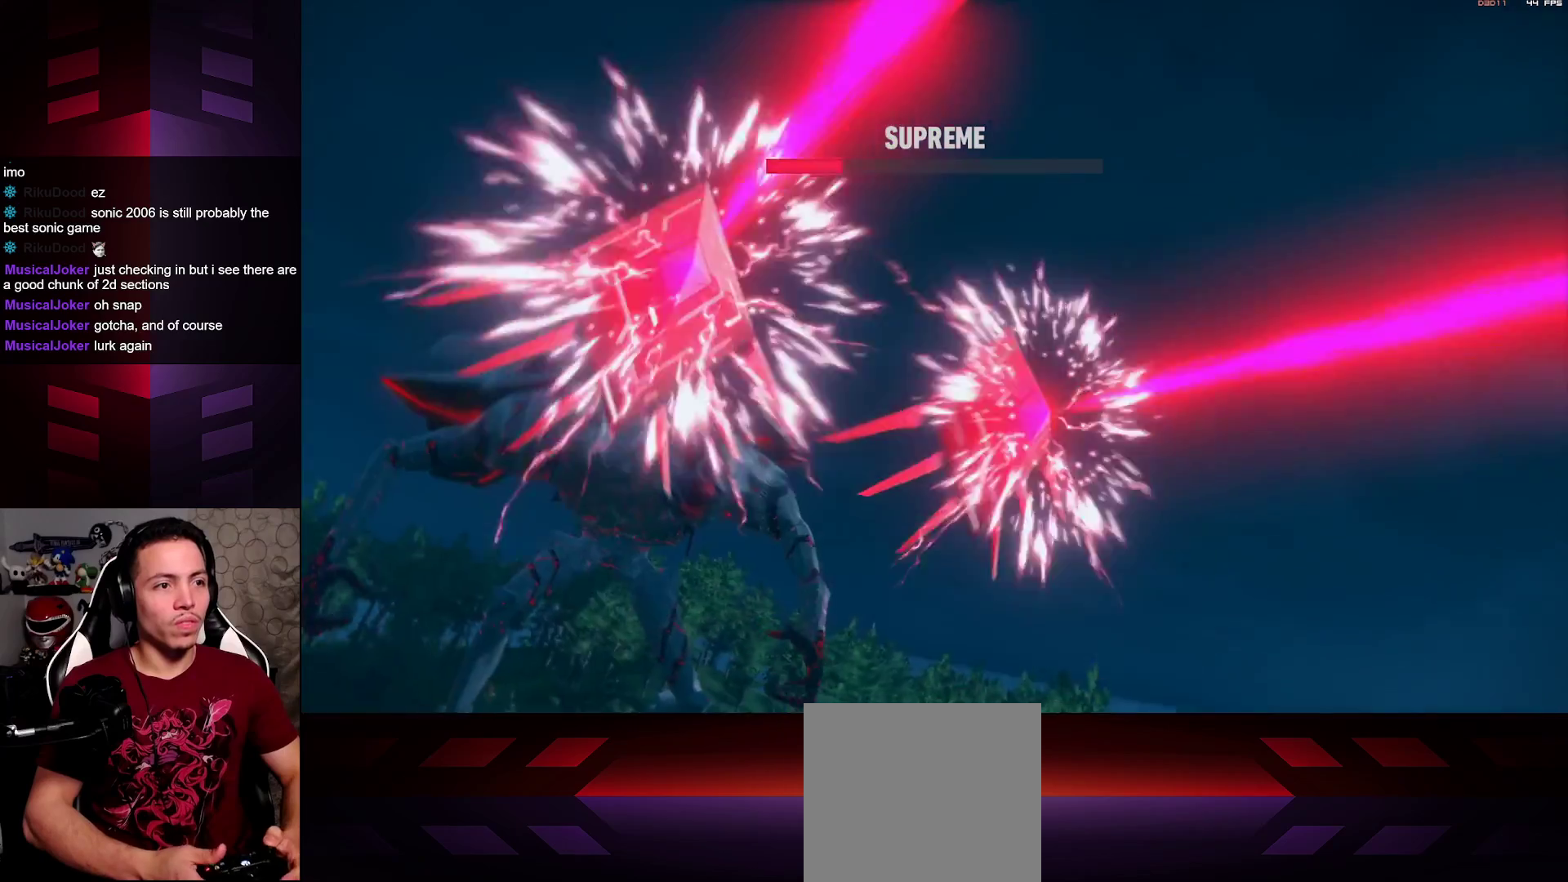
{"buttons": [], "left_stick": "center", "right_stick": "center", "events": [[83, "left_stick", "center"], [300, "A", "up"]]}
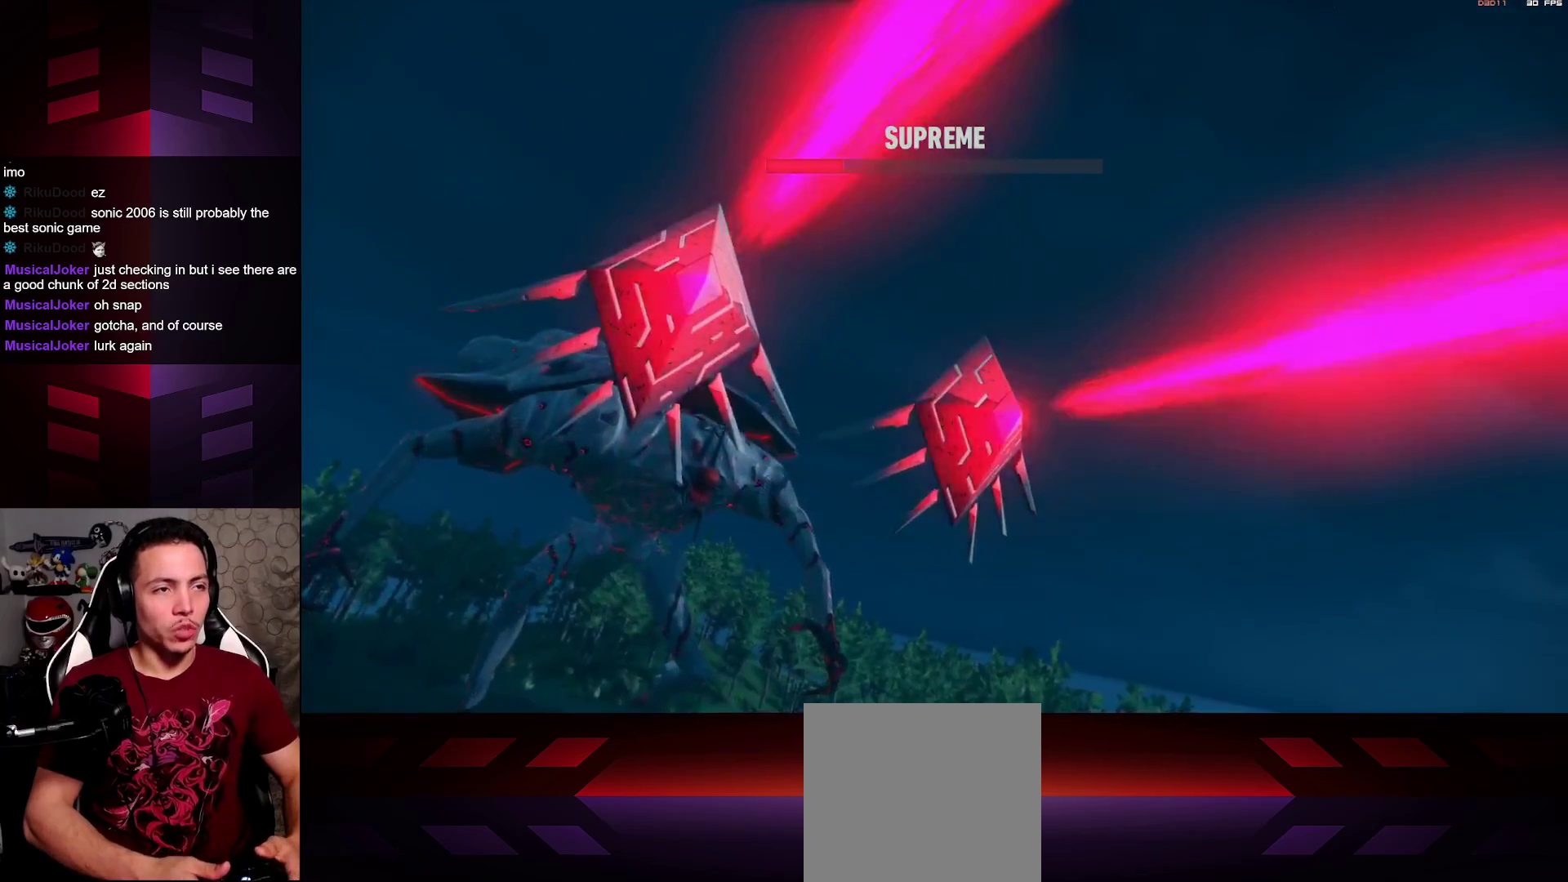
{"buttons": [], "left_stick": "center", "right_stick": "center", "events": []}